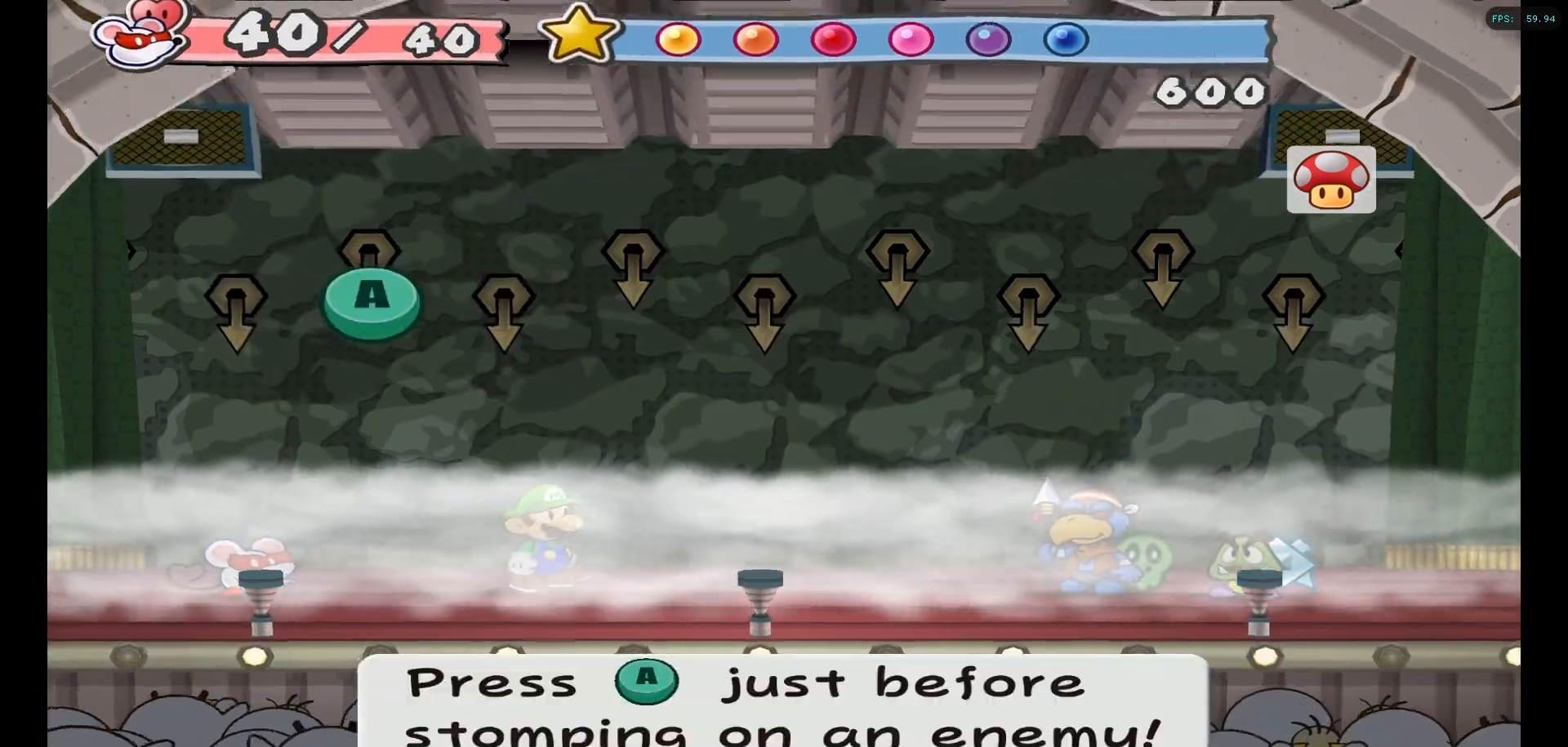
Gameplay with a controller (Nintendo layout); each line is a JSON object with the inputs held at the frame after it. "events" lists button and stick changes between this image and that frame as [ms after this image, input, new state], when the widget could be followed in between. Not read: L3 R3.
{"buttons": [], "left_stick": "center", "right_stick": "center", "events": []}
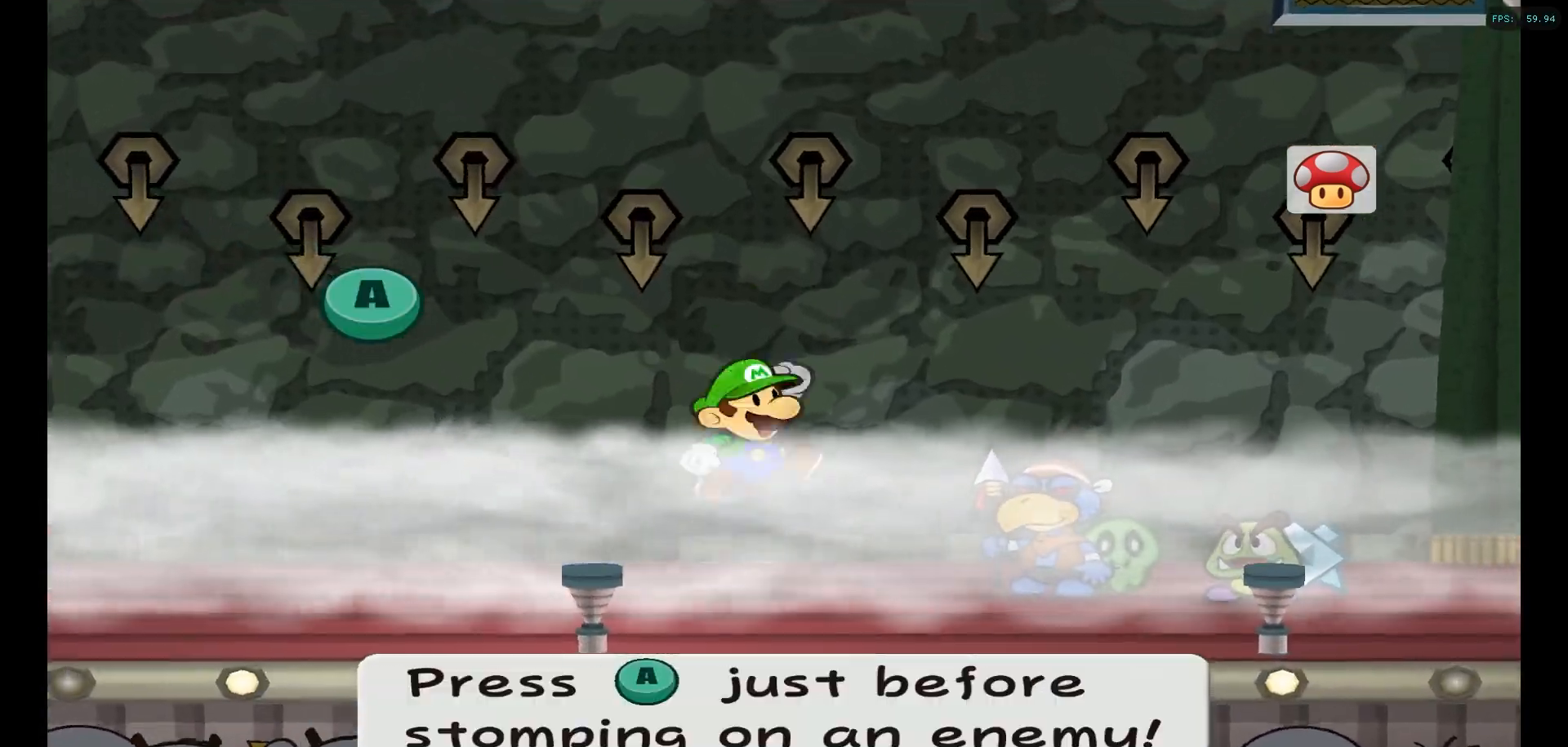
{"buttons": [], "left_stick": "center", "right_stick": "center", "events": [[200, "A", "down"], [367, "A", "up"]]}
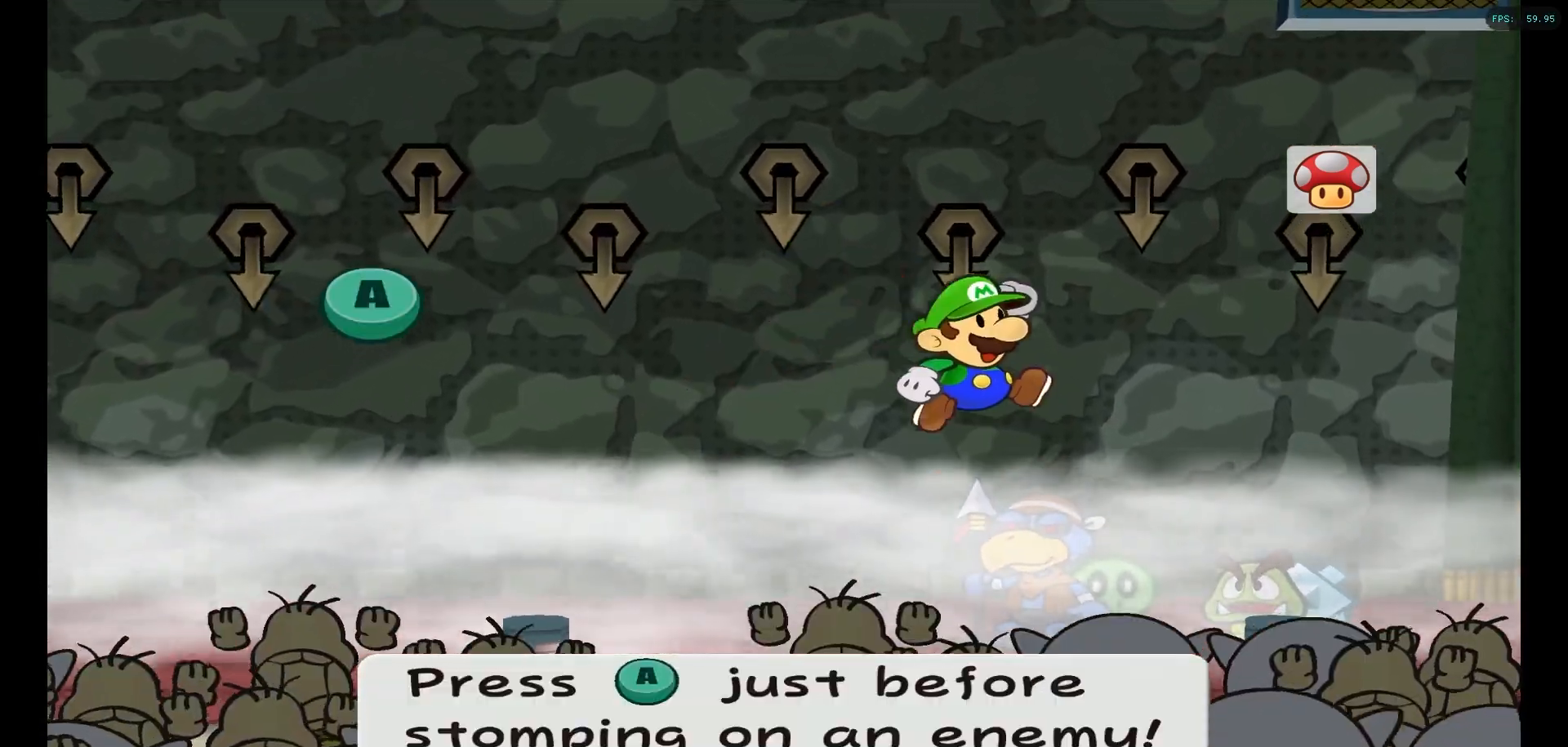
{"buttons": [], "left_stick": "center", "right_stick": "center", "events": [[67, "A", "down"], [267, "A", "up"]]}
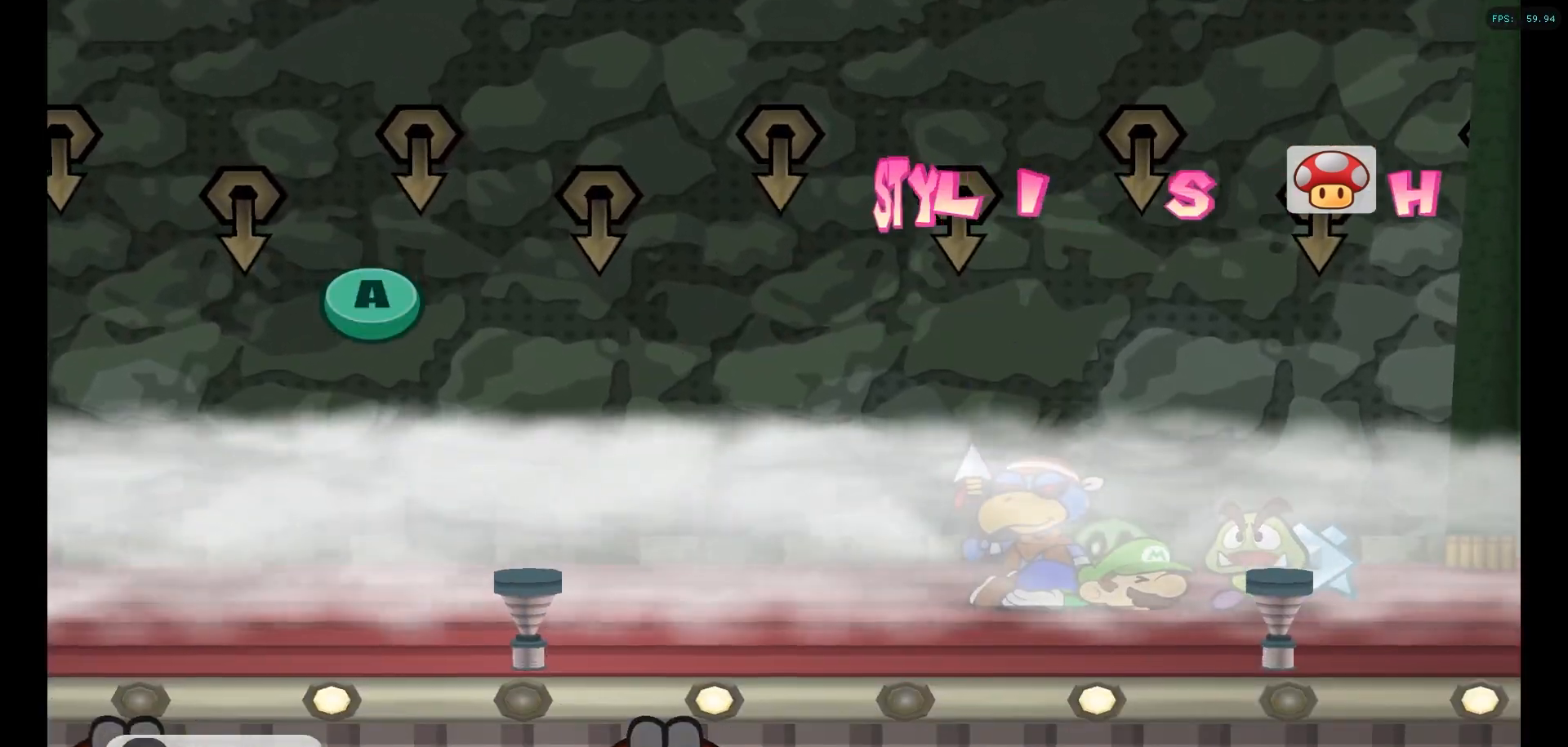
{"buttons": [], "left_stick": "center", "right_stick": "center", "events": []}
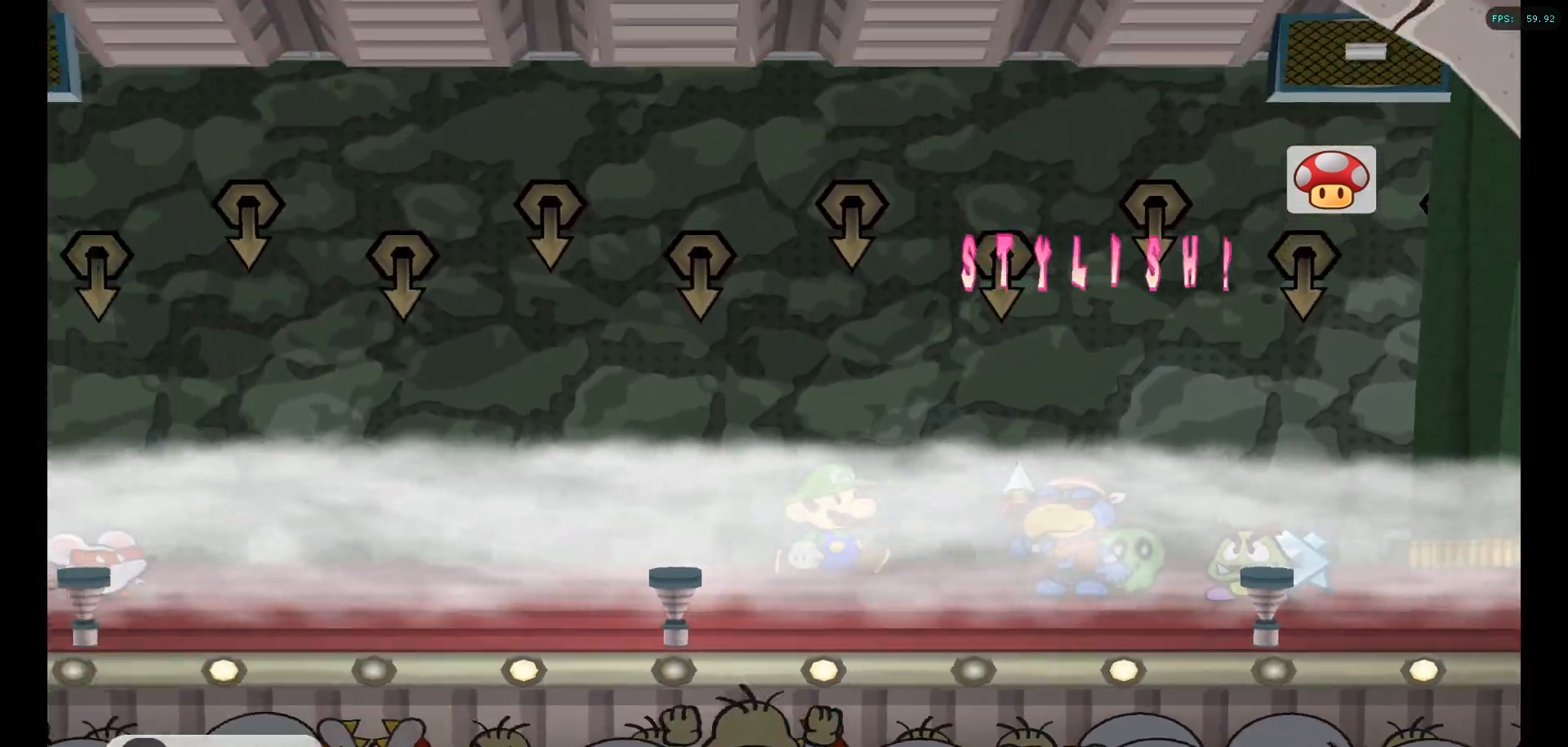
{"buttons": [], "left_stick": "center", "right_stick": "center", "events": []}
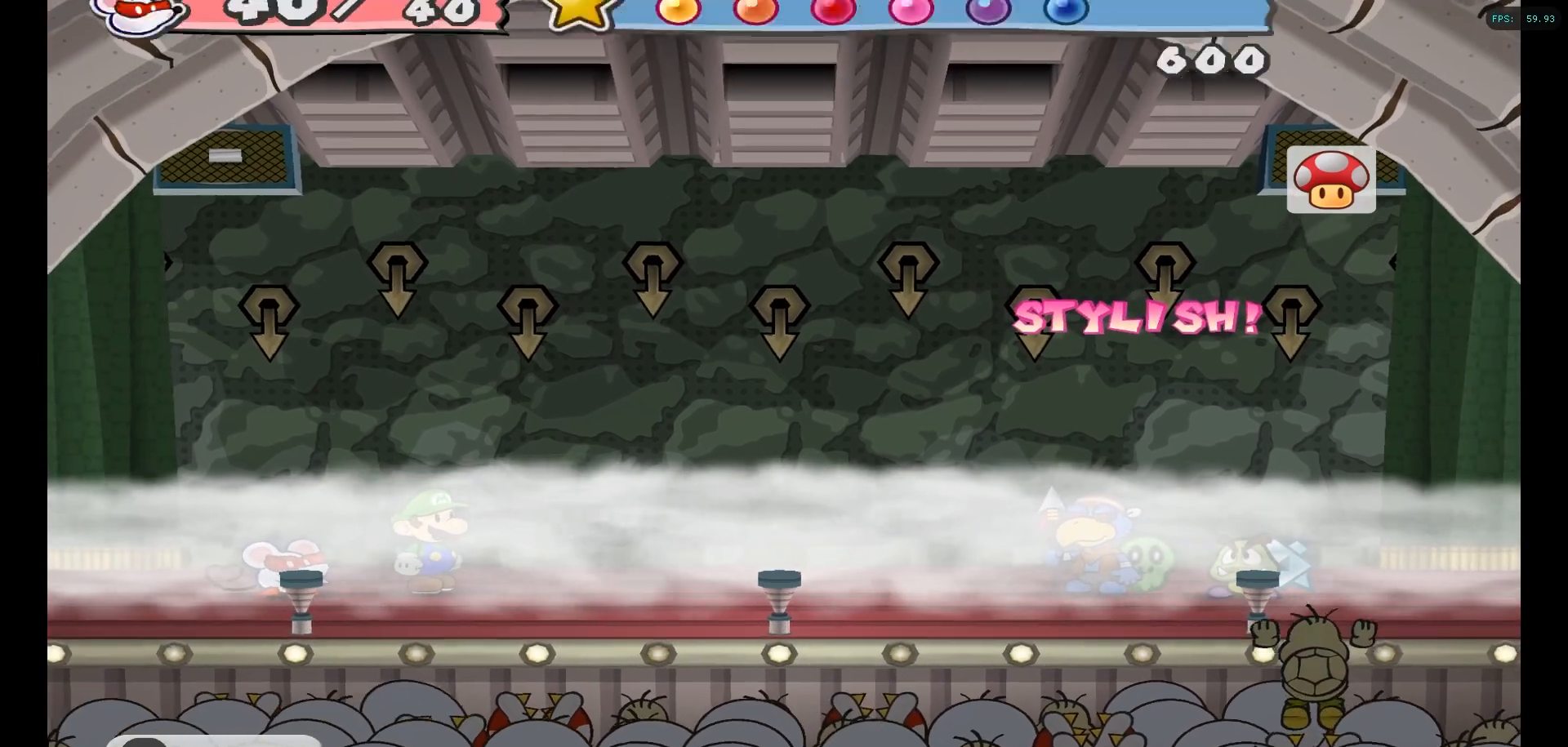
{"buttons": [], "left_stick": "center", "right_stick": "center", "events": []}
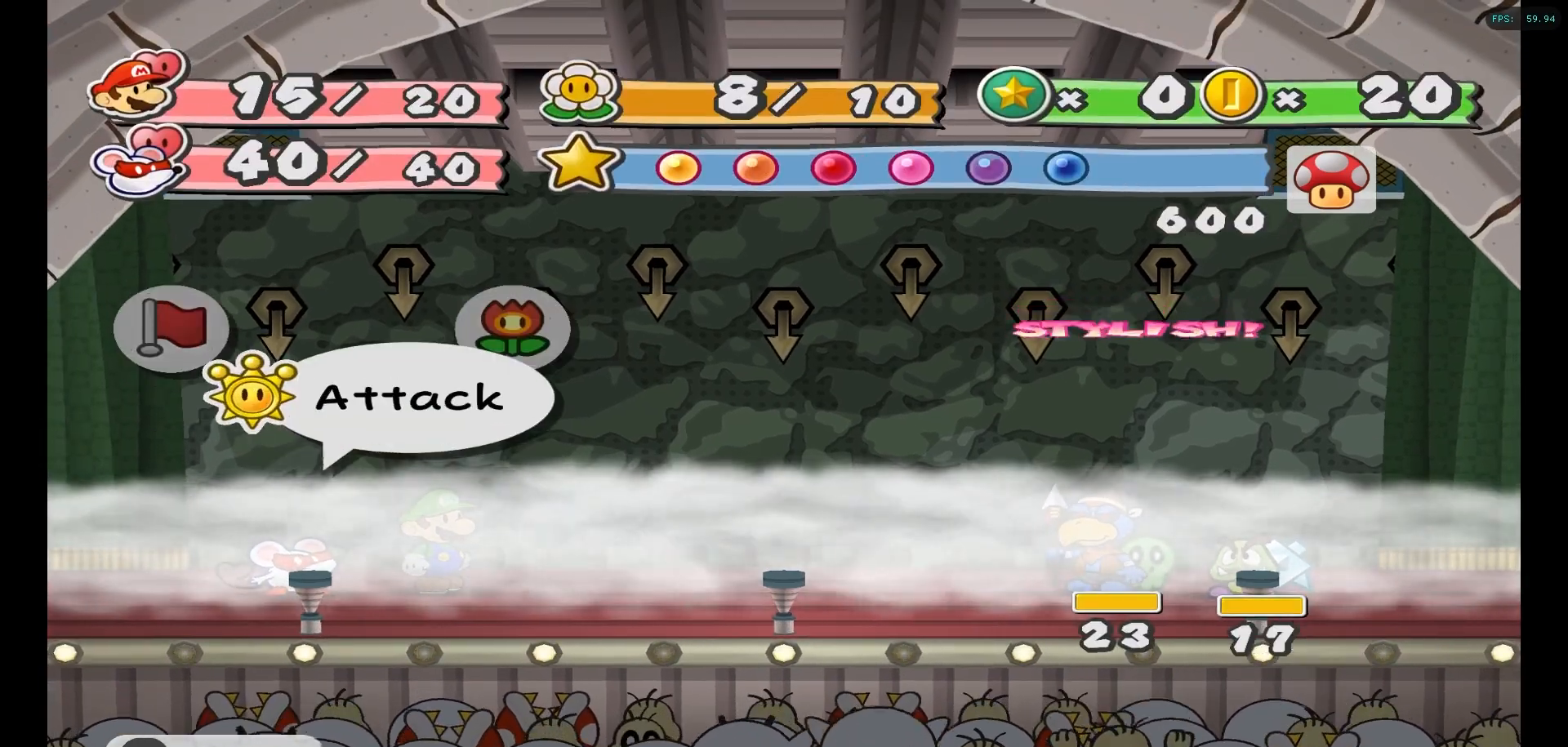
{"buttons": [], "left_stick": "center", "right_stick": "center", "events": [[17, "A", "down"], [67, "A", "up"]]}
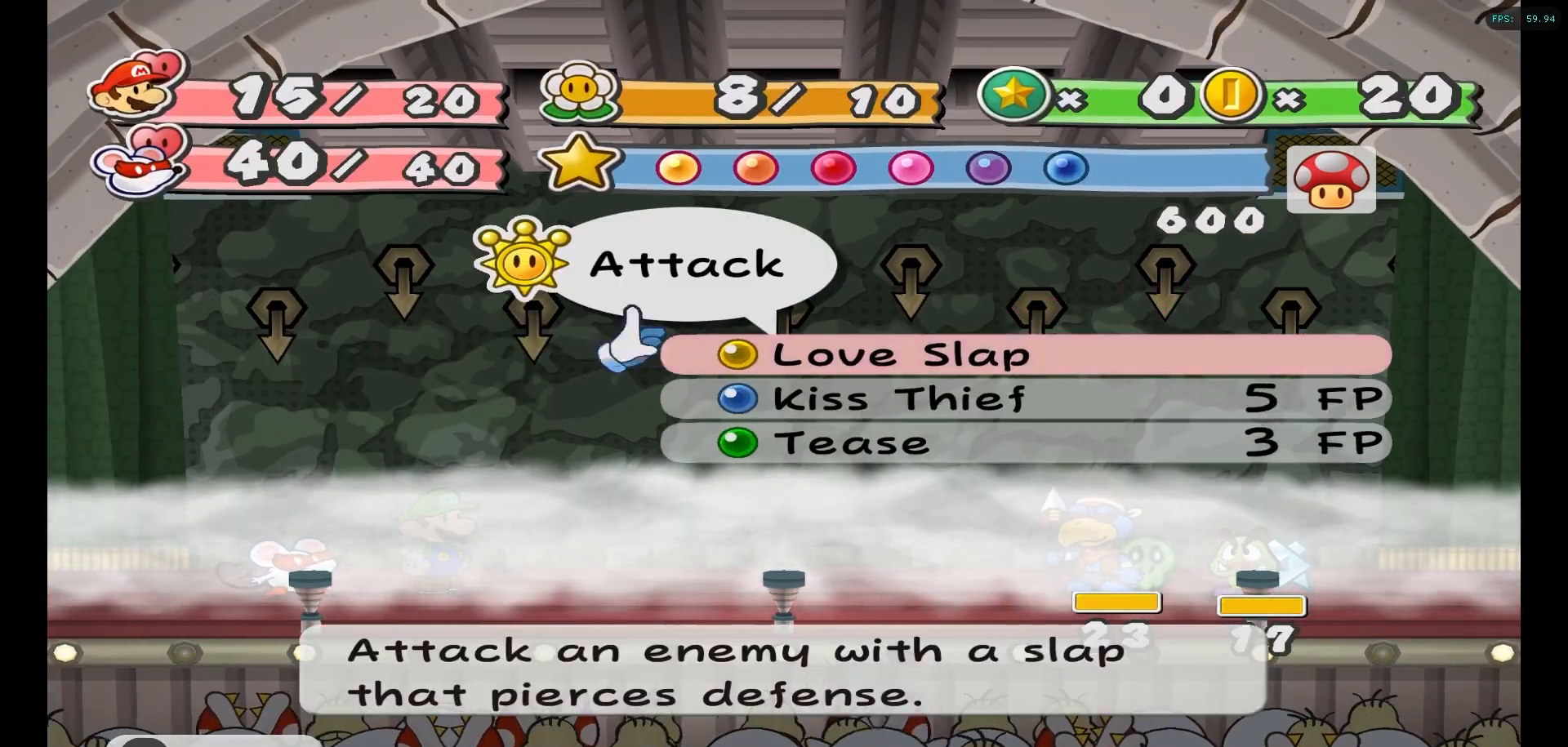
{"buttons": [], "left_stick": "center", "right_stick": "center", "events": [[450, "A", "down"], [500, "A", "up"]]}
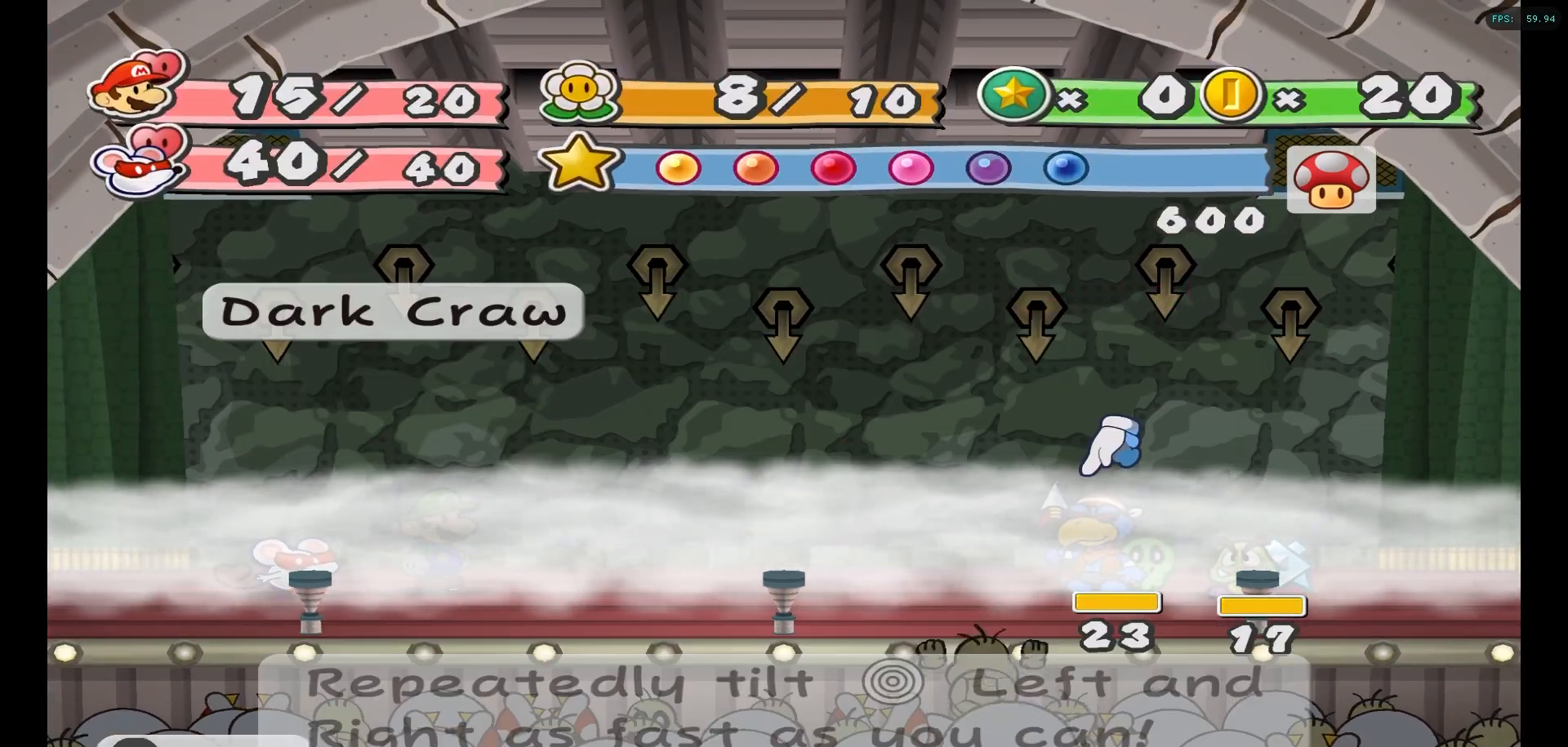
{"buttons": [], "left_stick": "center", "right_stick": "center", "events": [[100, "A", "down"], [150, "A", "up"]]}
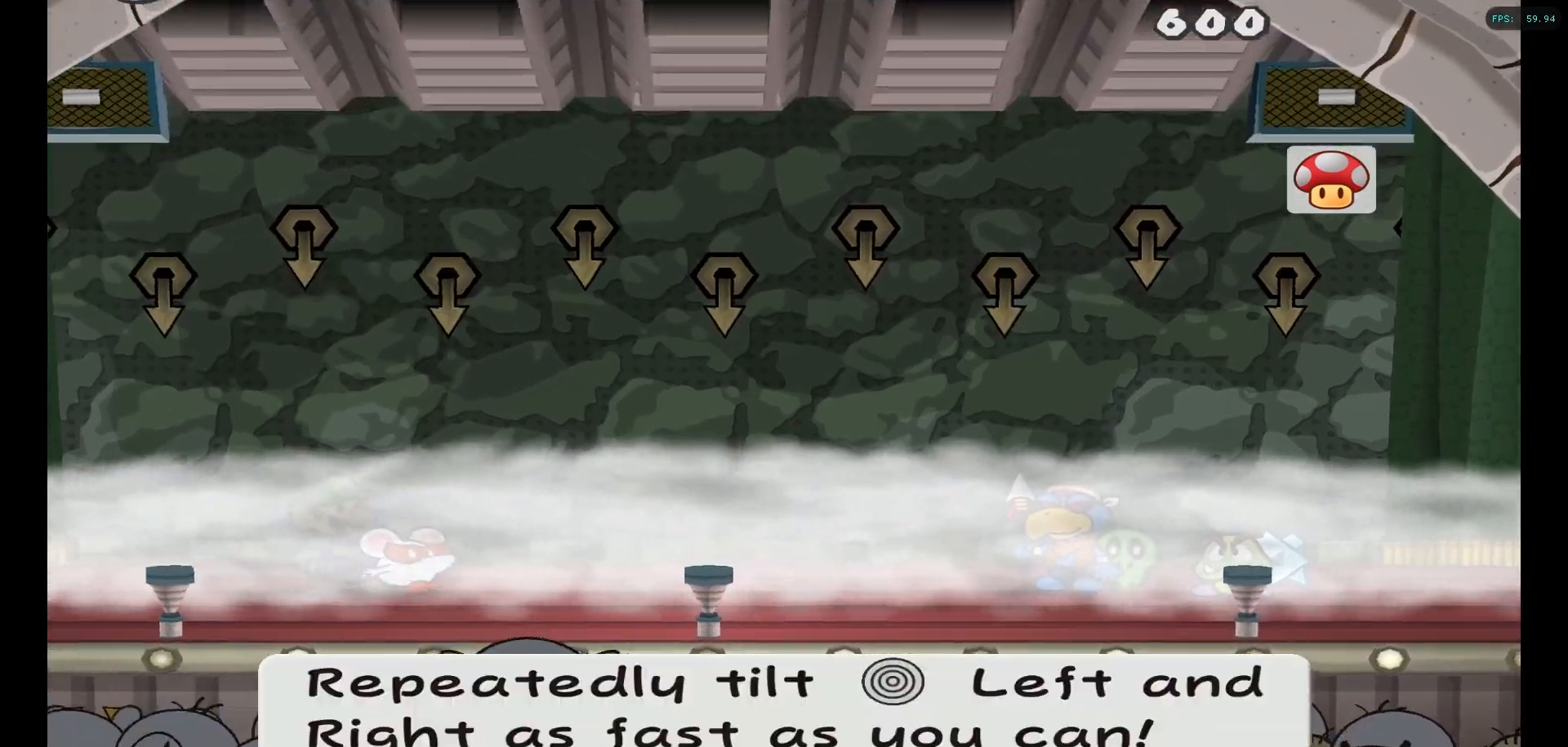
{"buttons": [], "left_stick": "up-right", "right_stick": "center", "events": [[233, "left_stick", "left"], [300, "left_stick", "up"], [467, "left_stick", "up-right"]]}
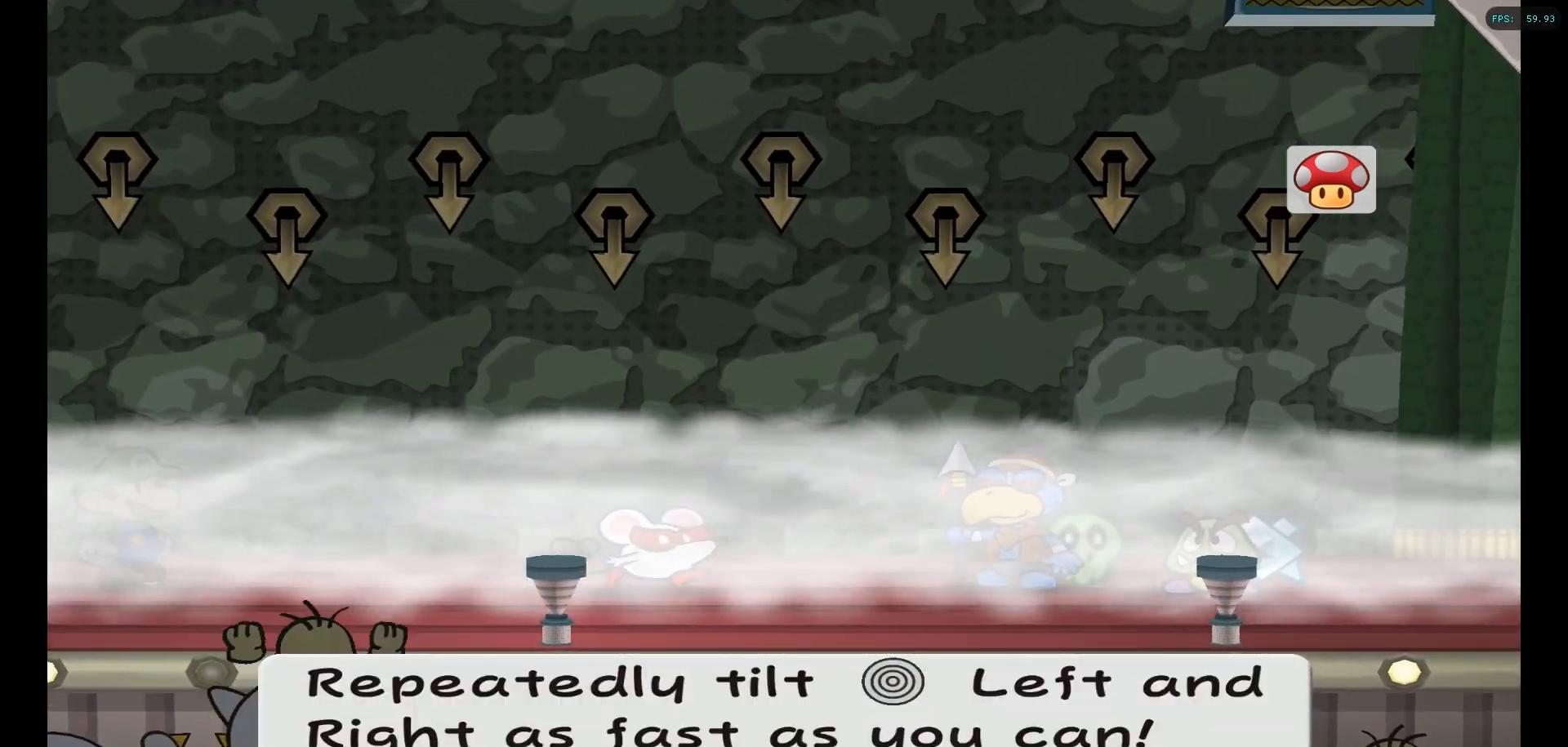
{"buttons": [], "left_stick": "down-left", "right_stick": "center", "events": [[50, "left_stick", "up-left"], [117, "left_stick", "up-right"], [183, "left_stick", "left"], [250, "left_stick", "up-right"], [333, "left_stick", "left"], [400, "left_stick", "up-right"], [483, "left_stick", "down-left"]]}
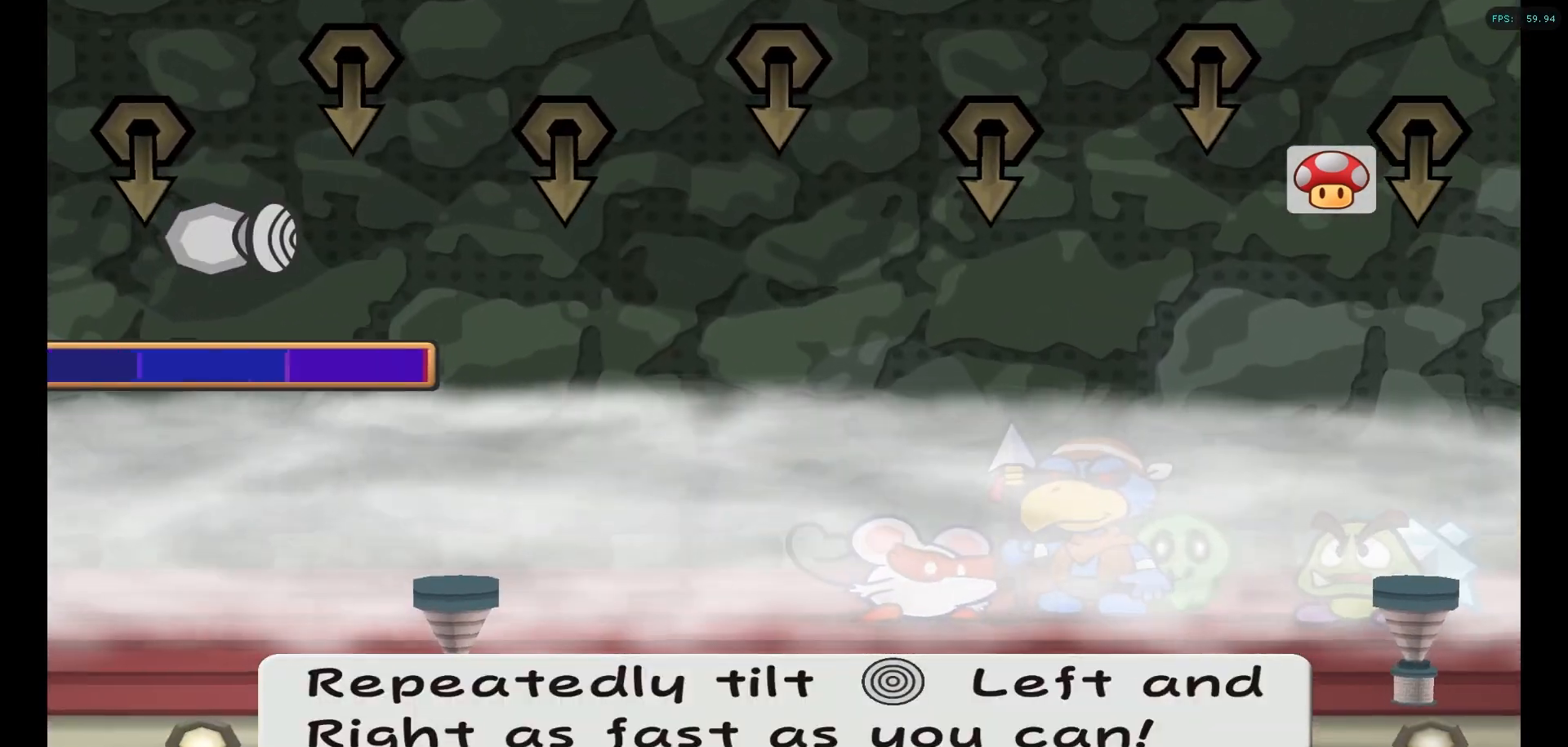
{"buttons": [], "left_stick": "up-right", "right_stick": "center", "events": [[17, "left_stick", "right"], [100, "left_stick", "left"], [167, "left_stick", "right"], [250, "left_stick", "left"], [300, "left_stick", "up-right"], [367, "left_stick", "left"], [433, "left_stick", "up-right"]]}
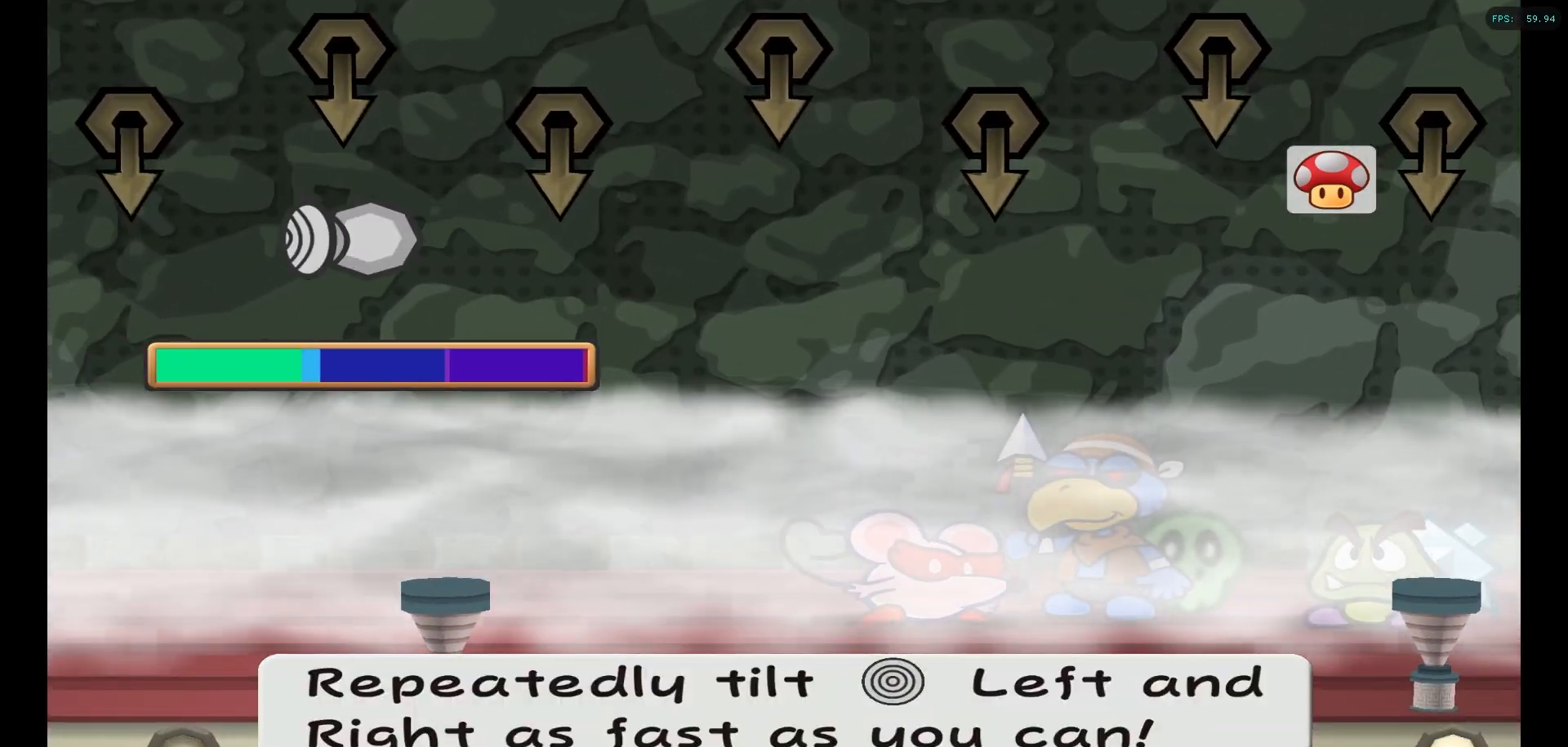
{"buttons": [], "left_stick": "up-right", "right_stick": "center", "events": [[33, "left_stick", "left"], [83, "left_stick", "up-right"], [150, "left_stick", "left"], [217, "left_stick", "up-right"], [283, "left_stick", "left"], [367, "left_stick", "up-right"], [433, "left_stick", "left"], [500, "left_stick", "up-right"]]}
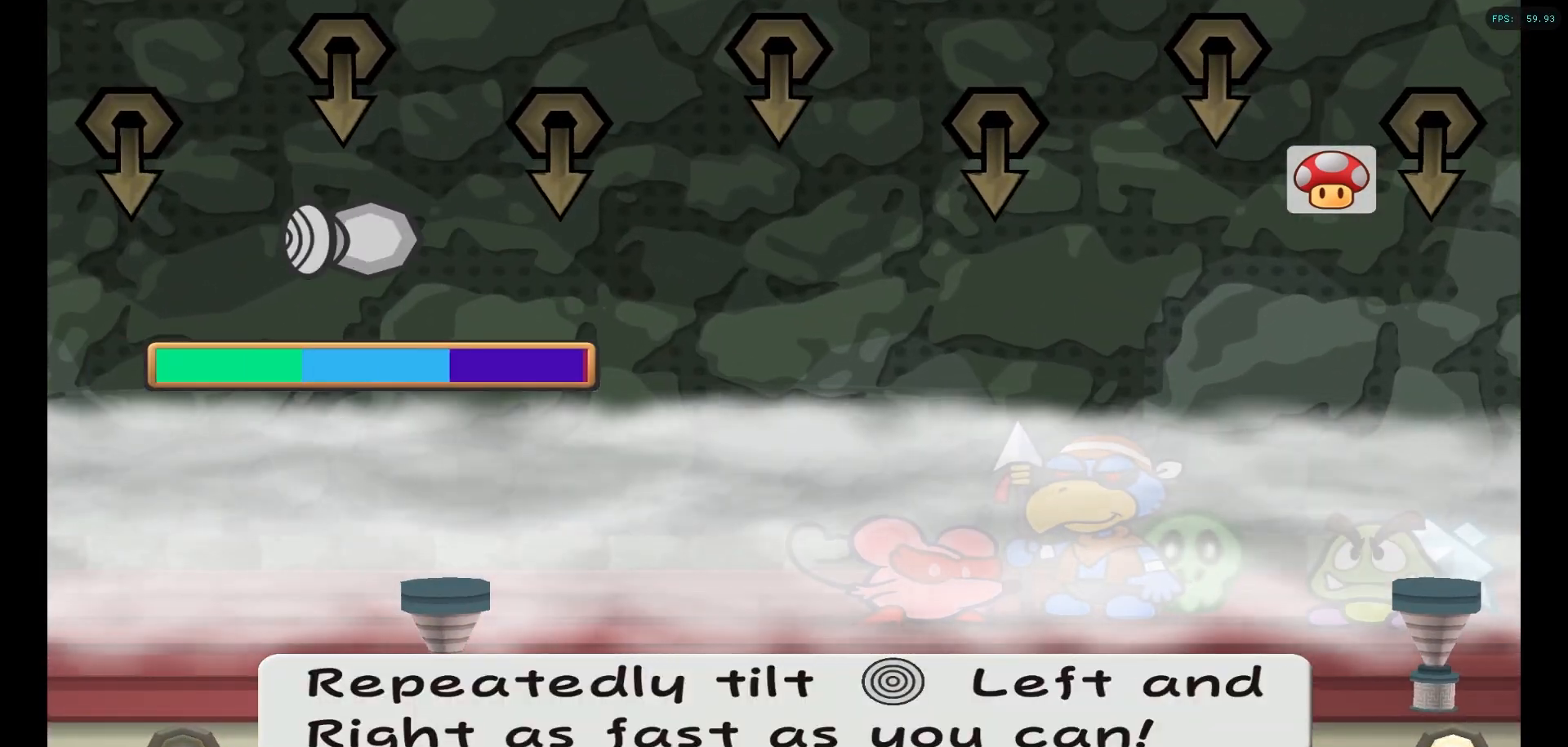
{"buttons": [], "left_stick": "left", "right_stick": "center", "events": [[67, "left_stick", "left"], [133, "left_stick", "up-right"], [350, "left_stick", "left"], [417, "left_stick", "up-right"], [500, "left_stick", "left"]]}
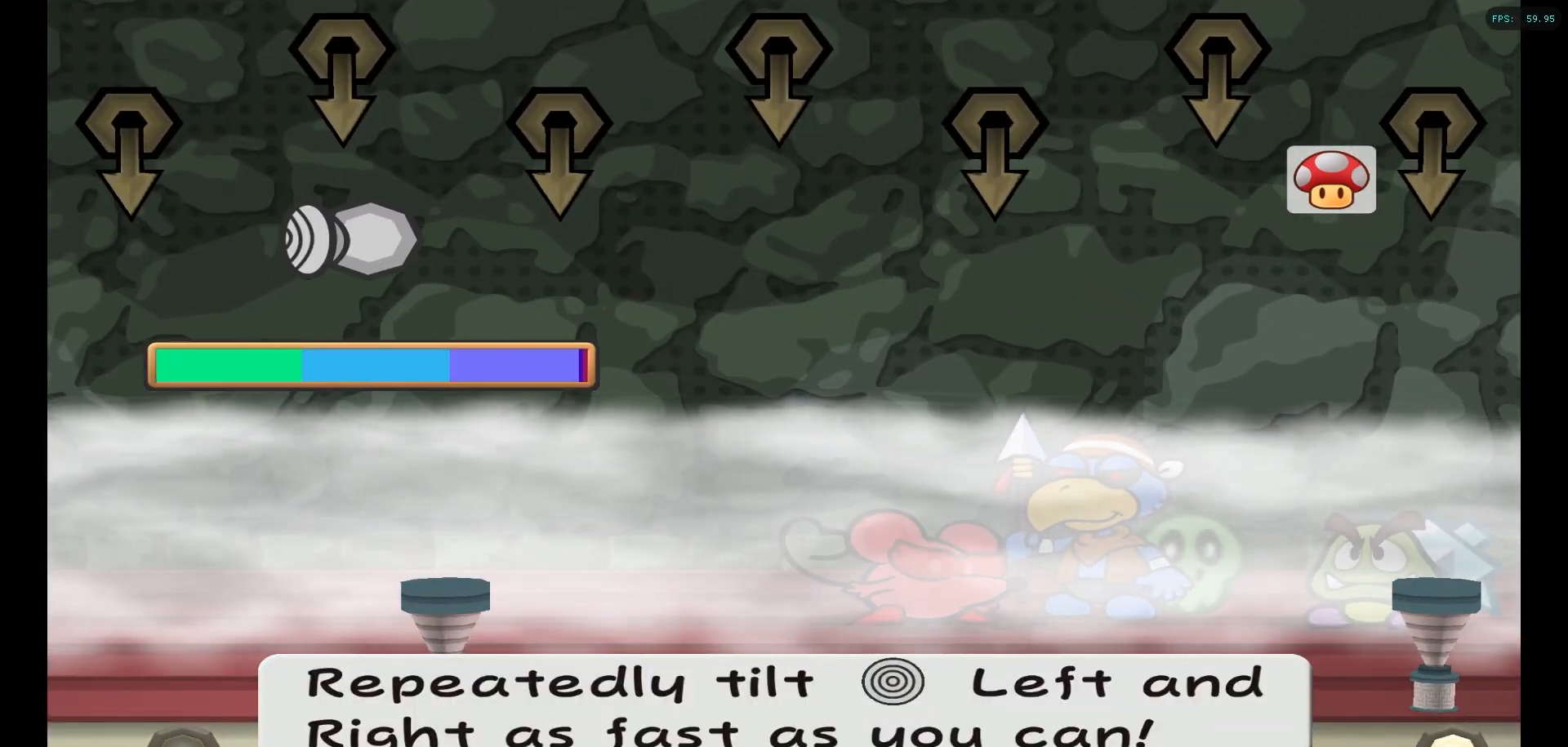
{"buttons": [], "left_stick": "center", "right_stick": "center", "events": [[67, "left_stick", "up"], [133, "left_stick", "center"]]}
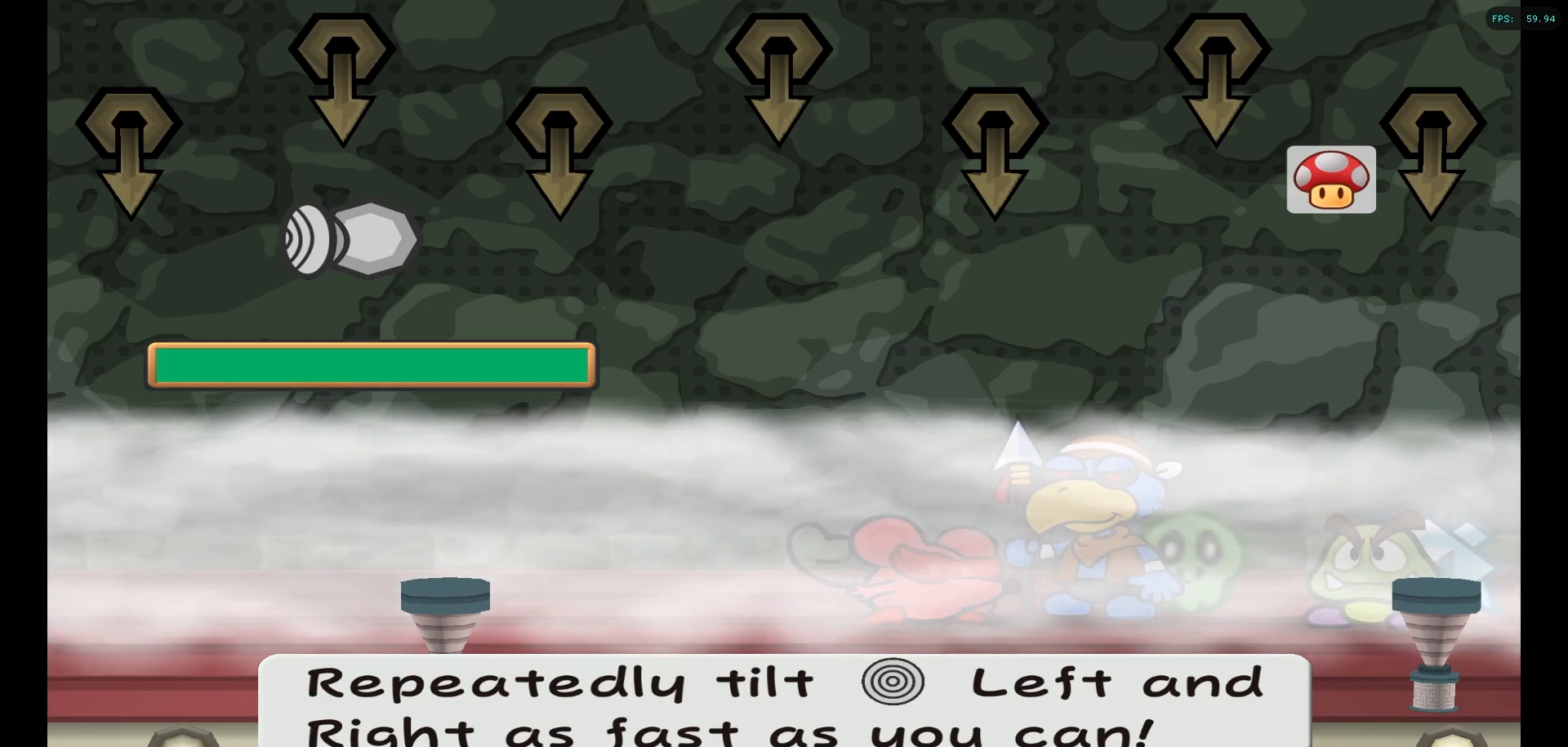
{"buttons": [], "left_stick": "center", "right_stick": "center", "events": []}
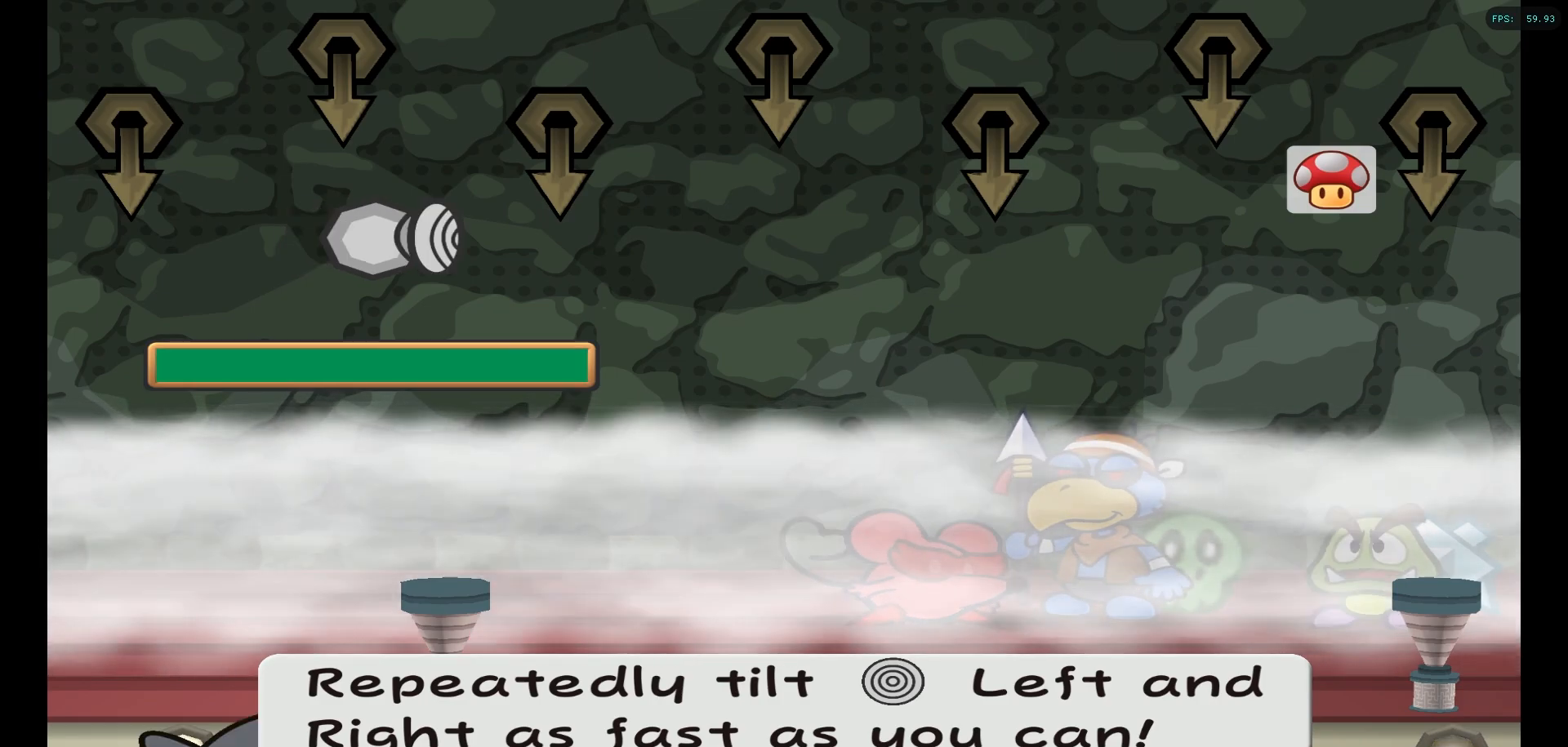
{"buttons": [], "left_stick": "center", "right_stick": "center", "events": []}
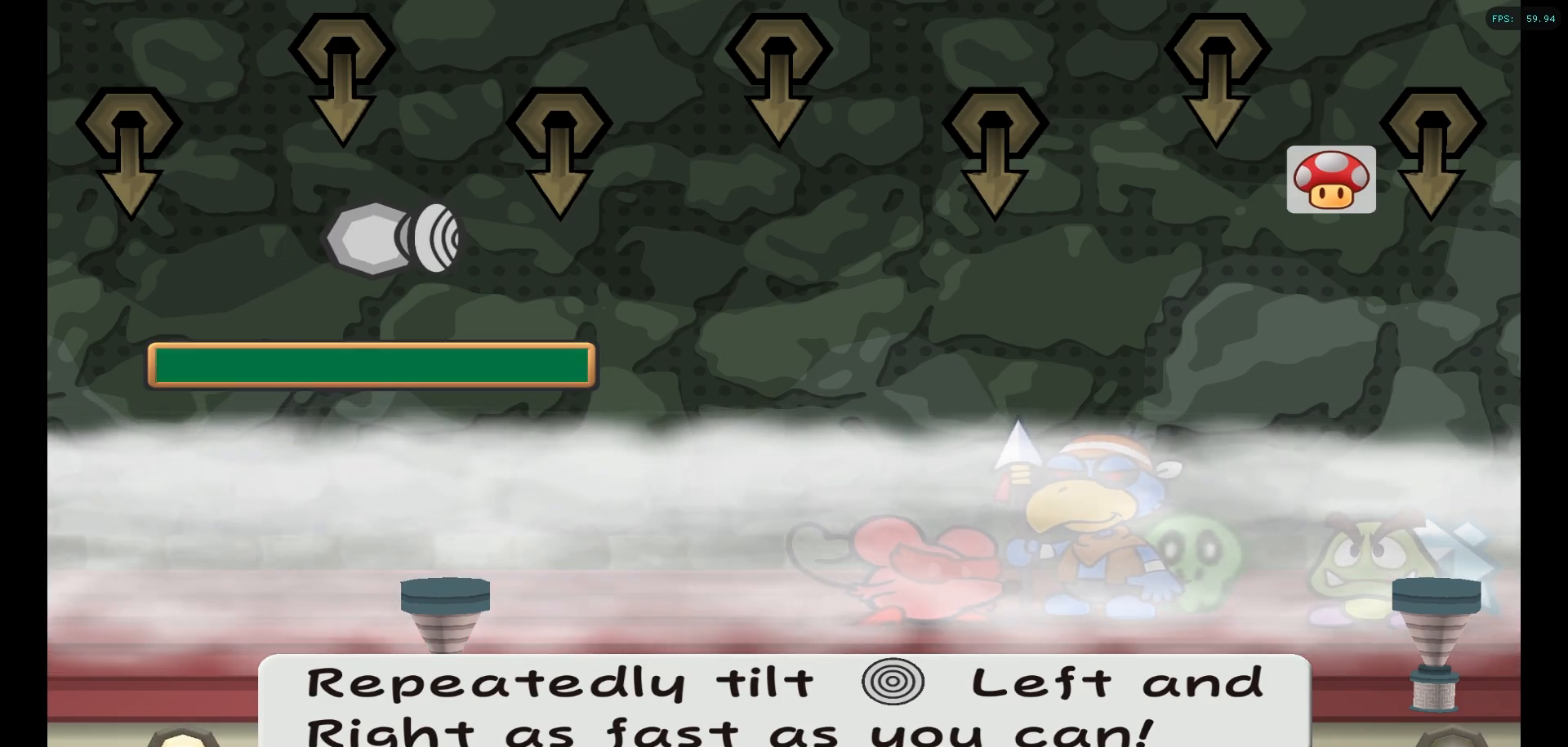
{"buttons": [], "left_stick": "center", "right_stick": "center", "events": []}
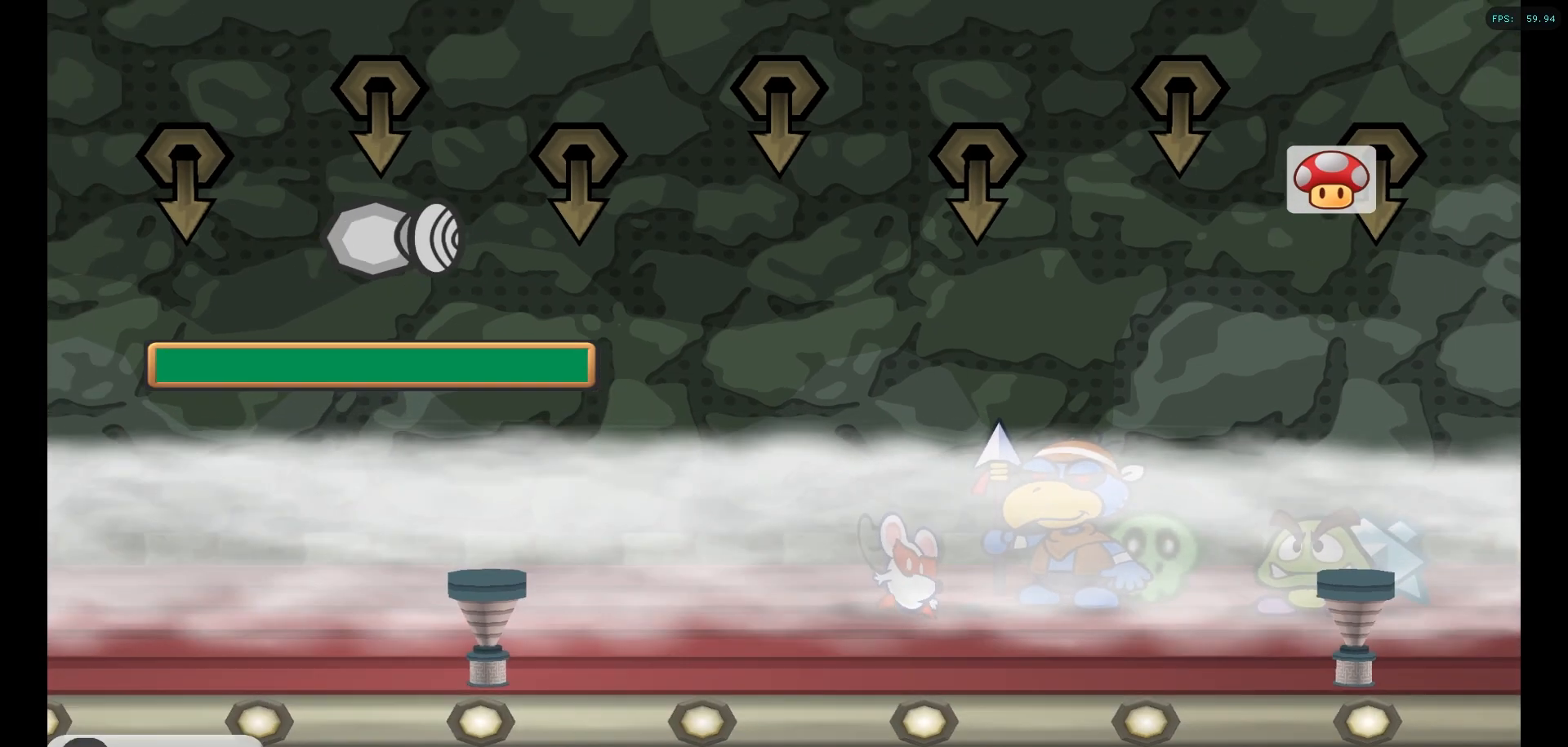
{"buttons": [], "left_stick": "center", "right_stick": "center", "events": [[150, "A", "down"], [300, "A", "up"]]}
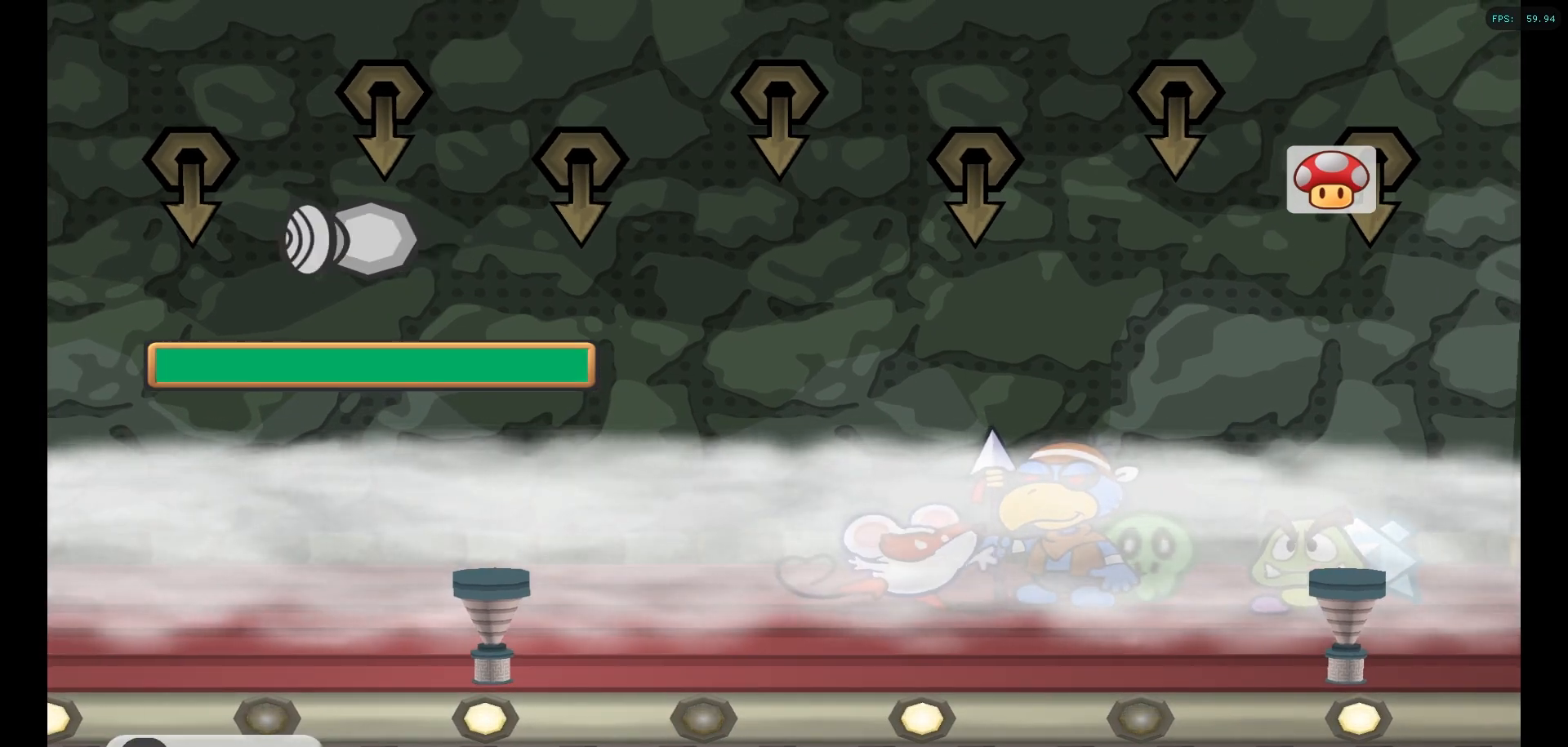
{"buttons": ["A"], "left_stick": "center", "right_stick": "center", "events": [[267, "A", "down"], [400, "A", "up"], [500, "A", "down"]]}
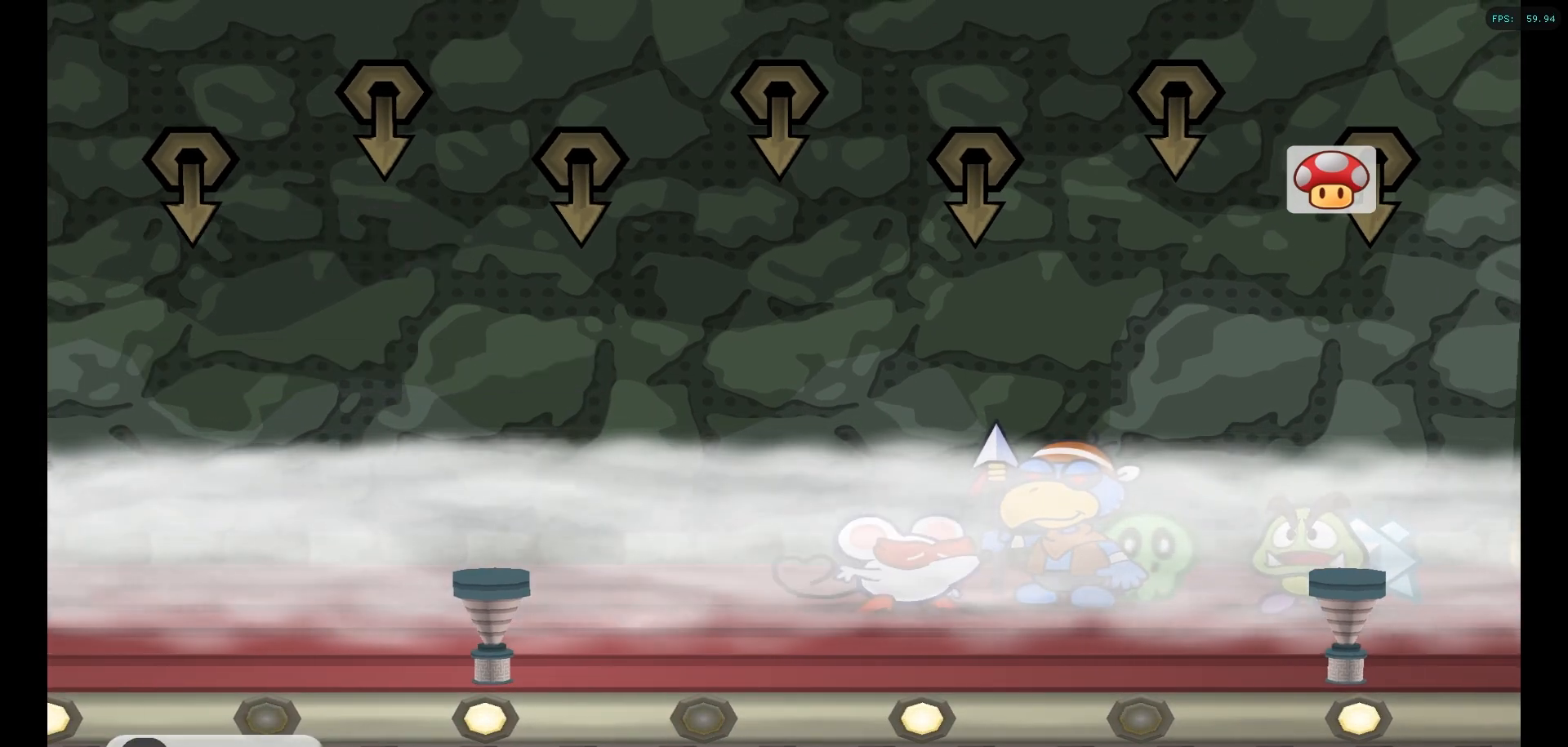
{"buttons": ["A"], "left_stick": "center", "right_stick": "center", "events": [[117, "A", "up"], [183, "A", "down"], [300, "A", "up"], [417, "A", "down"]]}
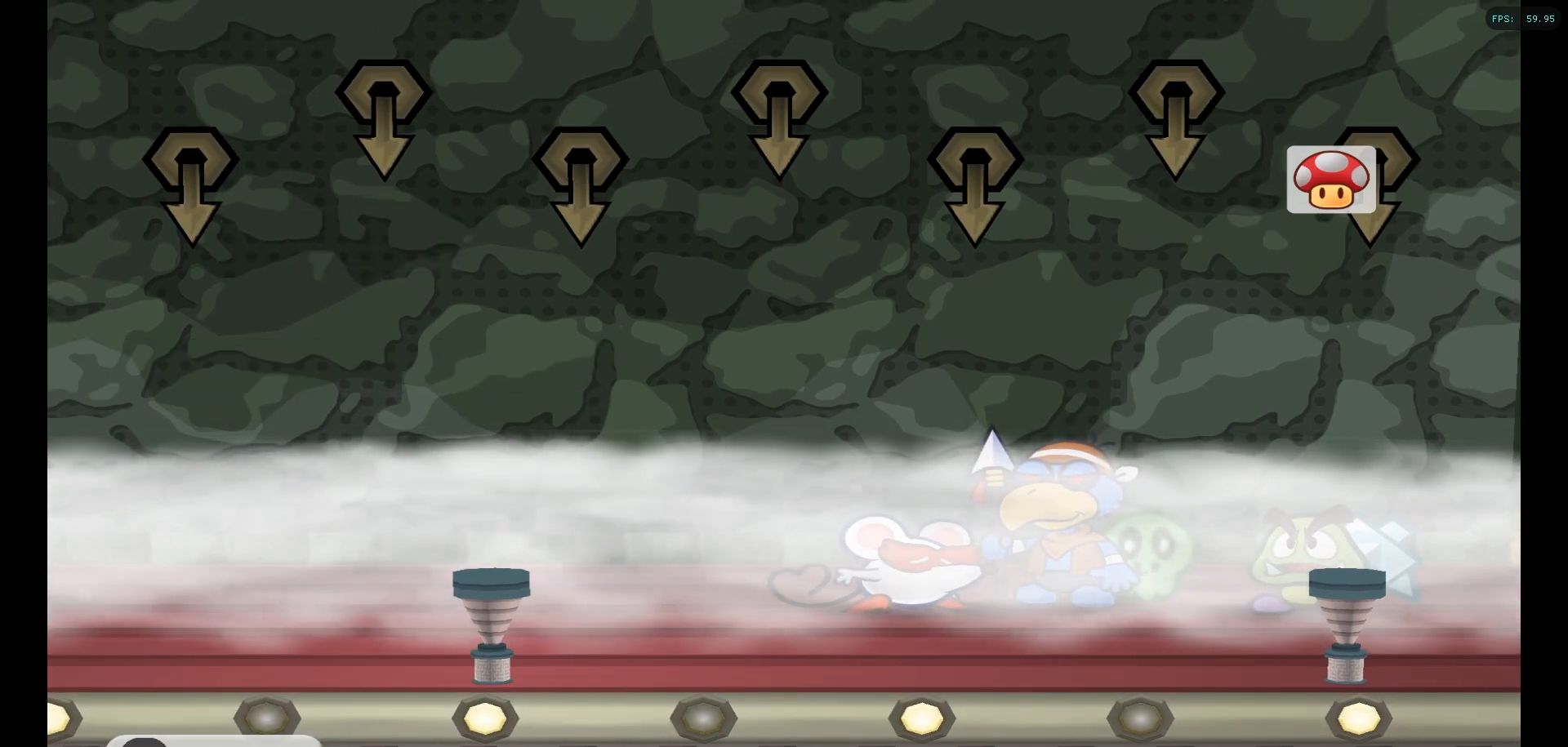
{"buttons": [], "left_stick": "down", "right_stick": "center", "events": [[33, "A", "up"], [100, "left_stick", "down"], [133, "A", "down"], [217, "A", "up"], [317, "A", "down"], [433, "A", "up"]]}
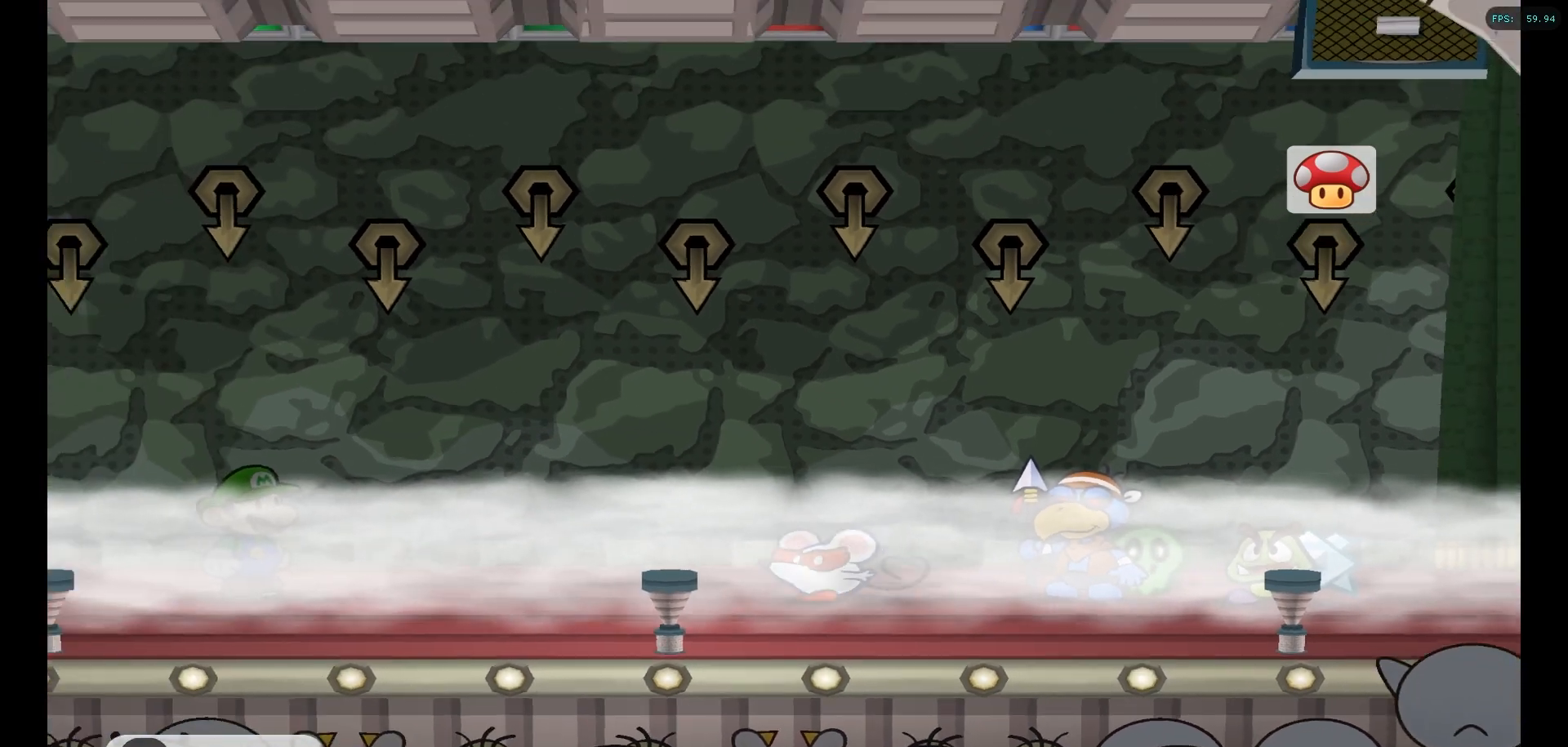
{"buttons": [], "left_stick": "center", "right_stick": "center", "events": [[33, "A", "down"], [50, "left_stick", "center"], [150, "A", "up"]]}
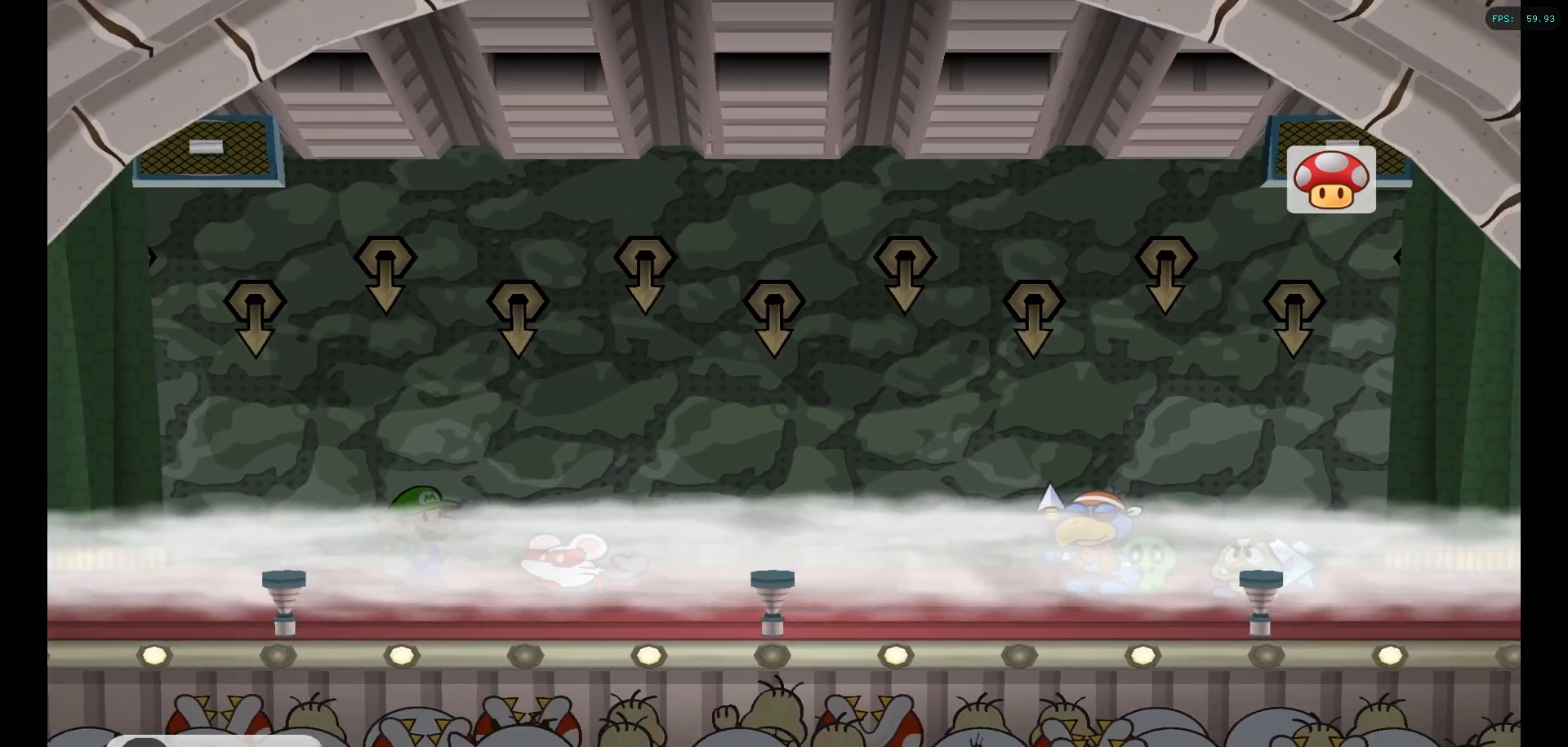
{"buttons": [], "left_stick": "center", "right_stick": "center", "events": []}
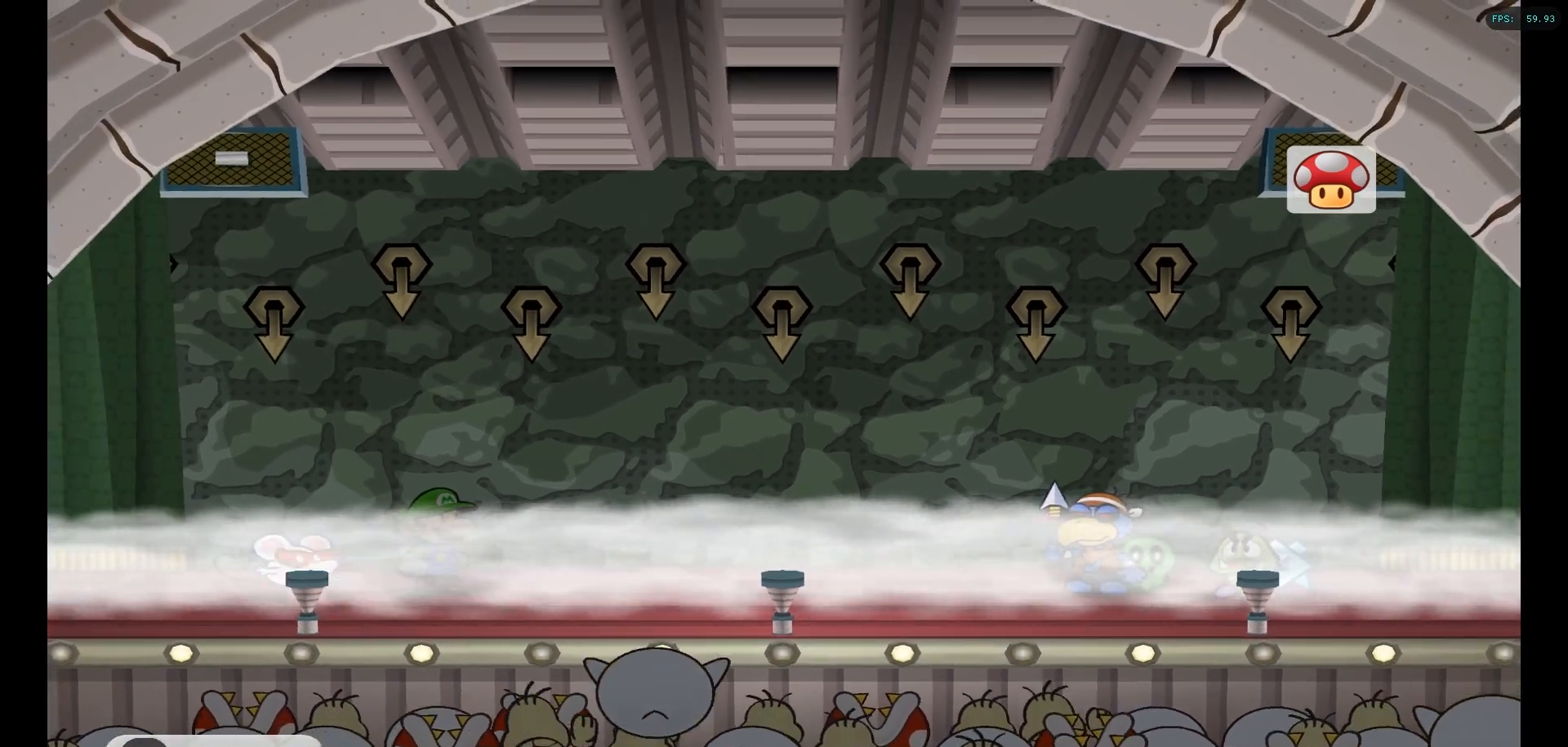
{"buttons": [], "left_stick": "center", "right_stick": "center", "events": []}
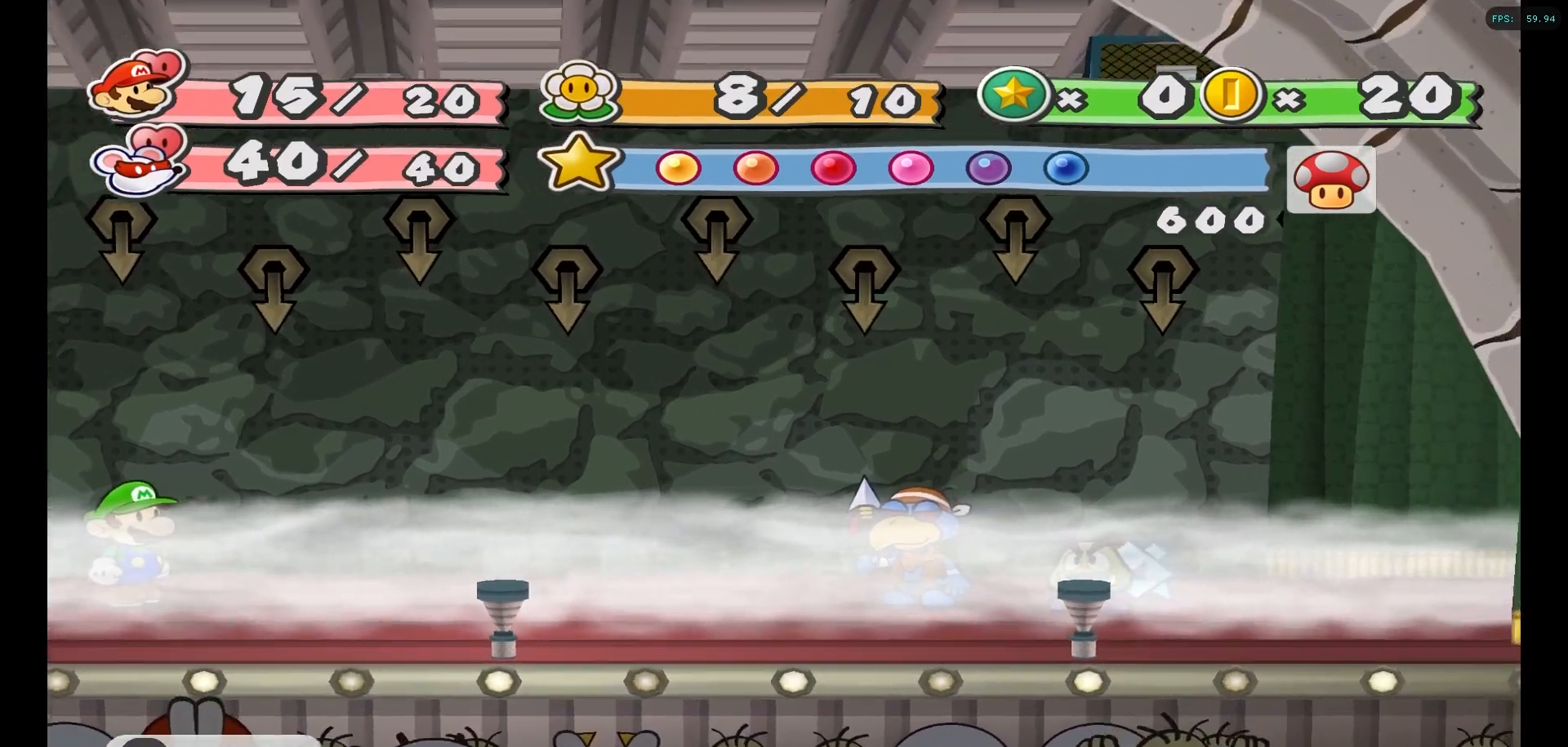
{"buttons": [], "left_stick": "center", "right_stick": "center", "events": []}
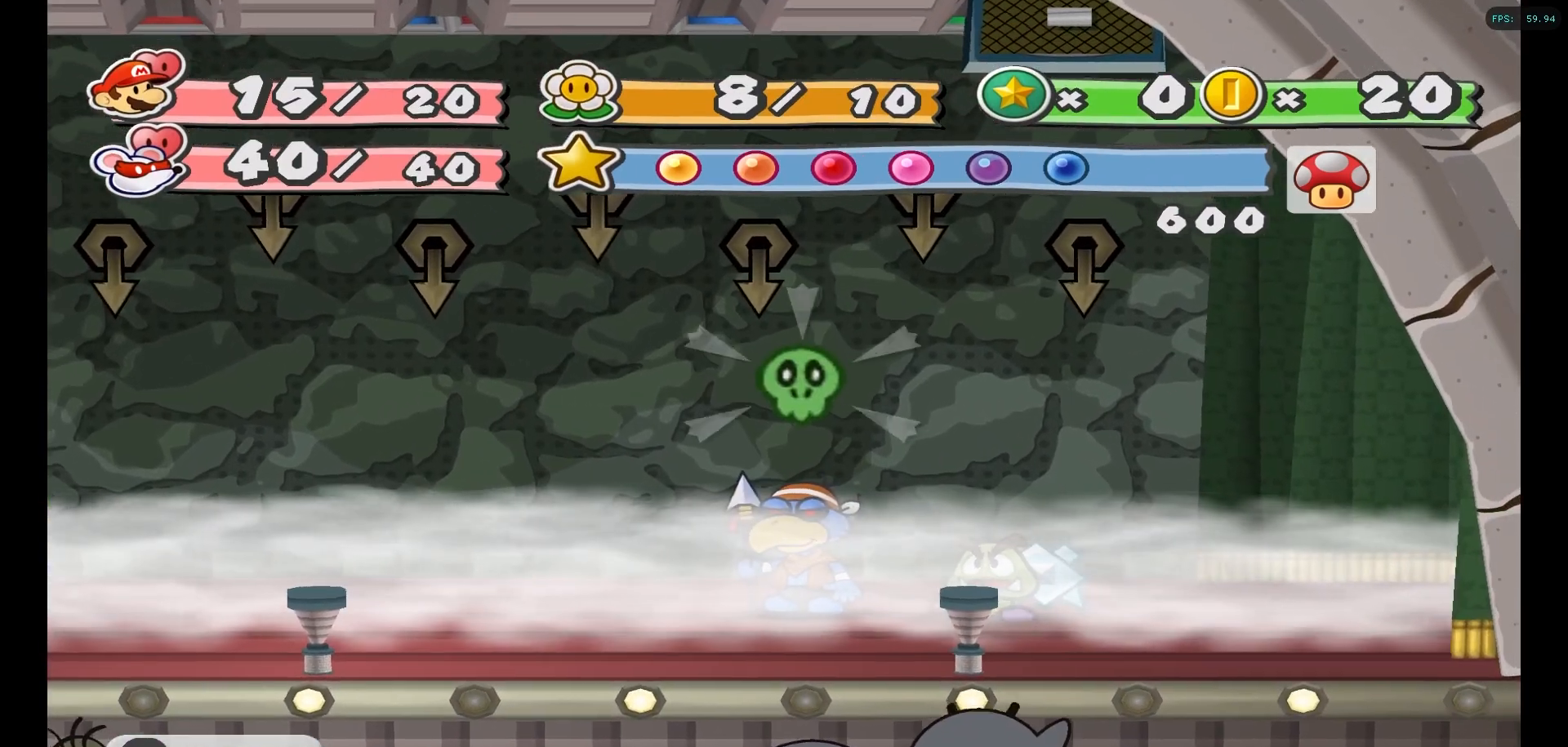
{"buttons": [], "left_stick": "center", "right_stick": "center", "events": [[133, "A", "down"], [250, "A", "up"]]}
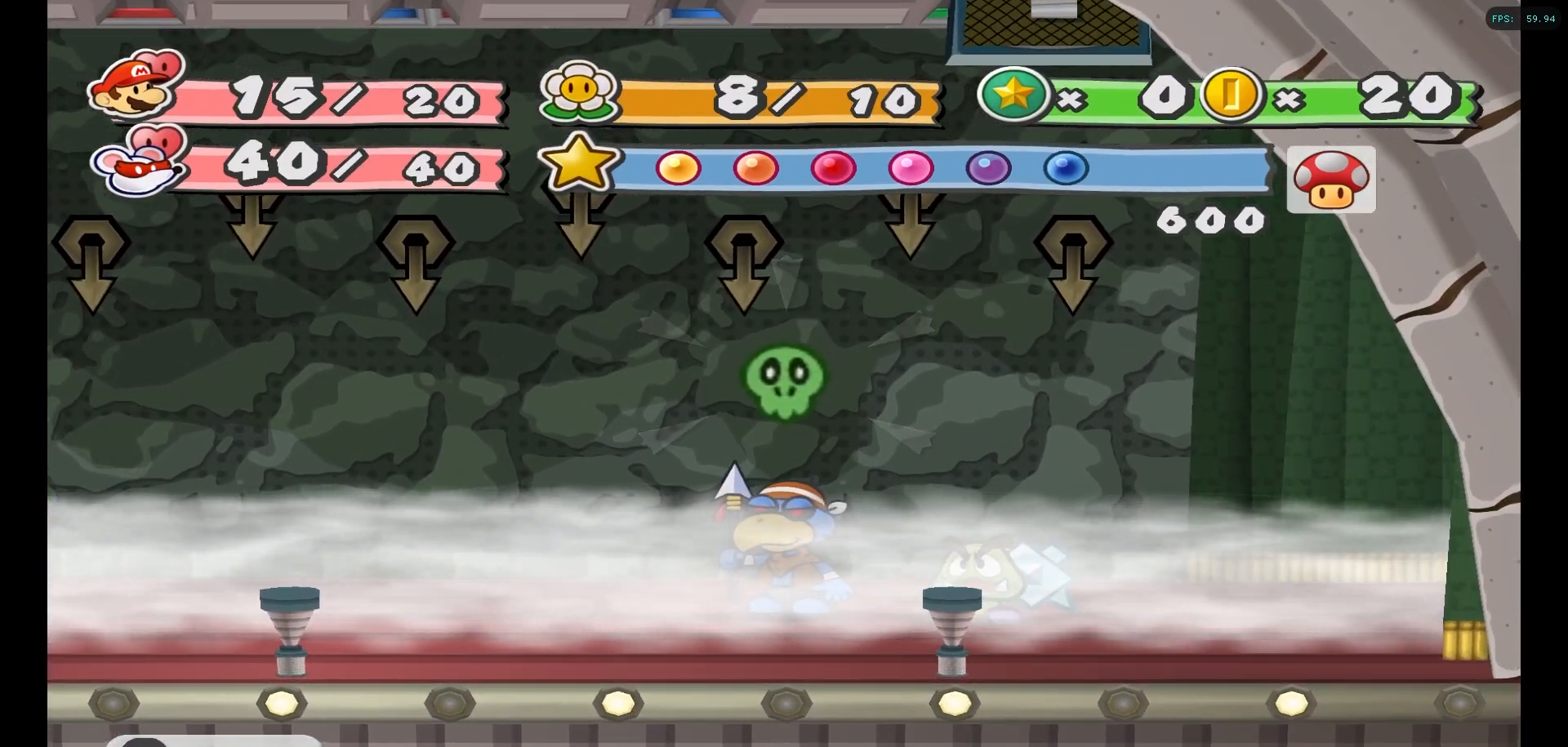
{"buttons": ["A"], "left_stick": "center", "right_stick": "center", "events": [[33, "A", "down"], [150, "A", "up"], [250, "A", "down"], [367, "A", "up"], [467, "A", "down"]]}
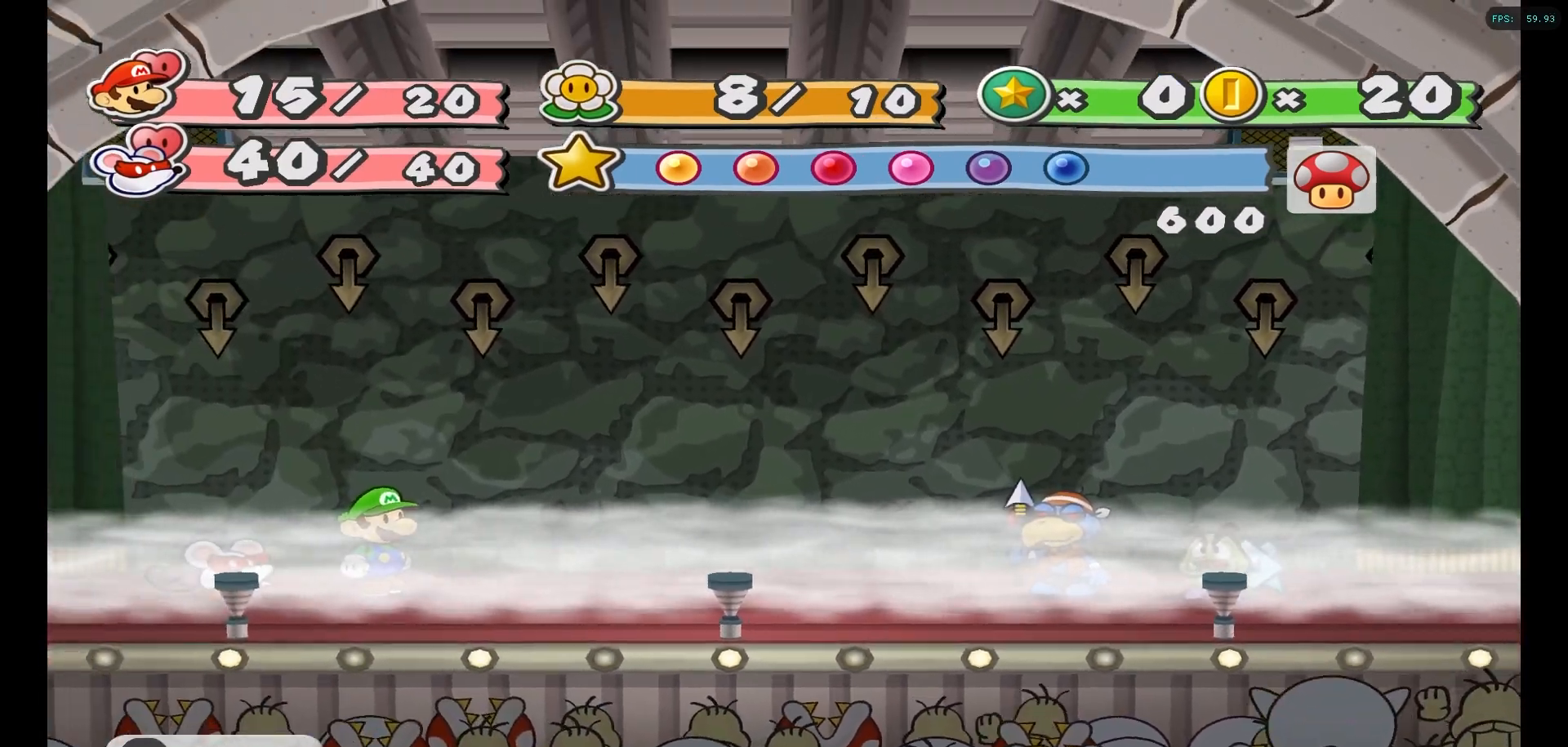
{"buttons": [], "left_stick": "center", "right_stick": "center", "events": [[67, "A", "up"], [183, "A", "down"], [283, "A", "up"], [383, "A", "down"], [467, "A", "up"]]}
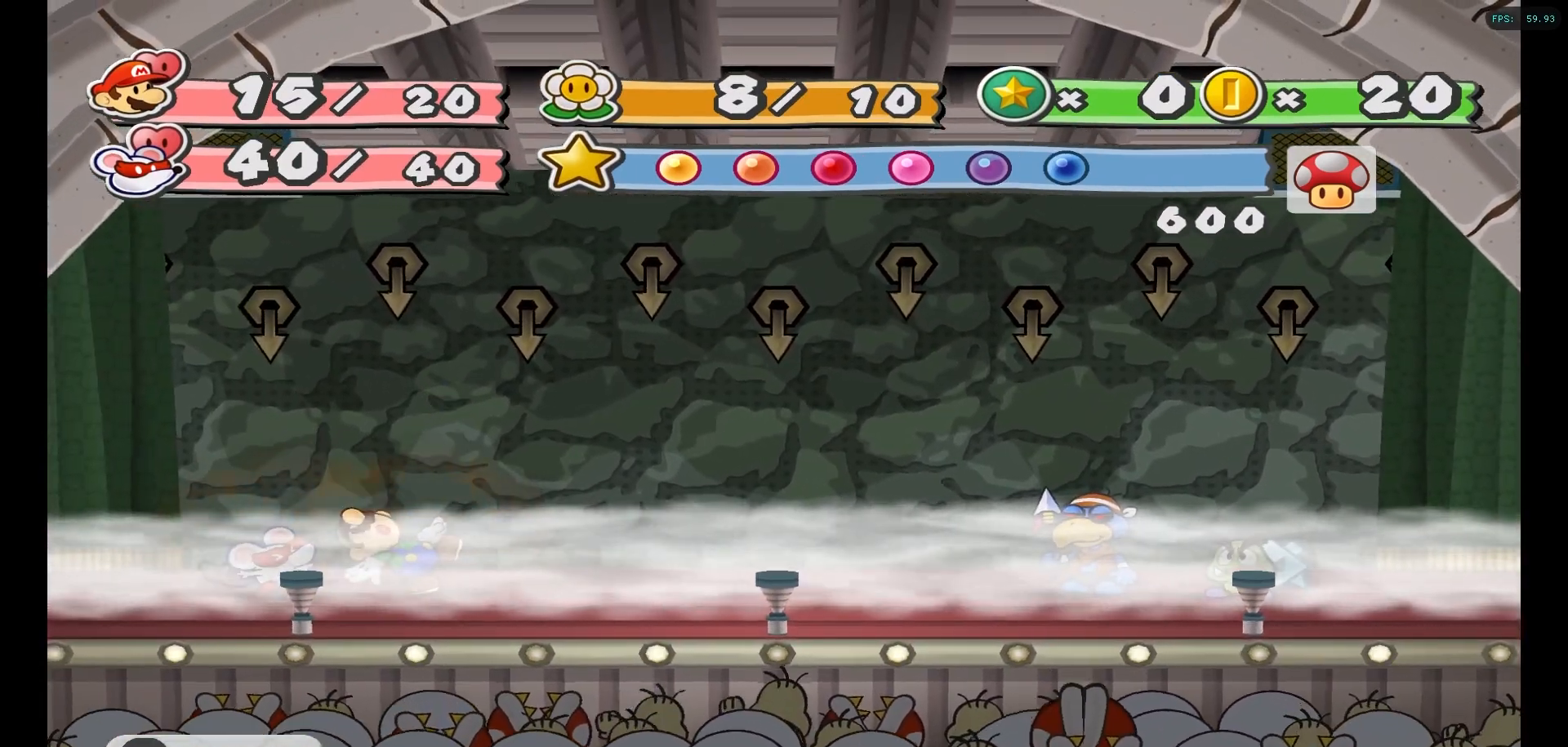
{"buttons": ["A"], "left_stick": "center", "right_stick": "center", "events": [[83, "A", "down"], [183, "A", "up"], [283, "A", "down"], [400, "A", "up"], [483, "A", "down"]]}